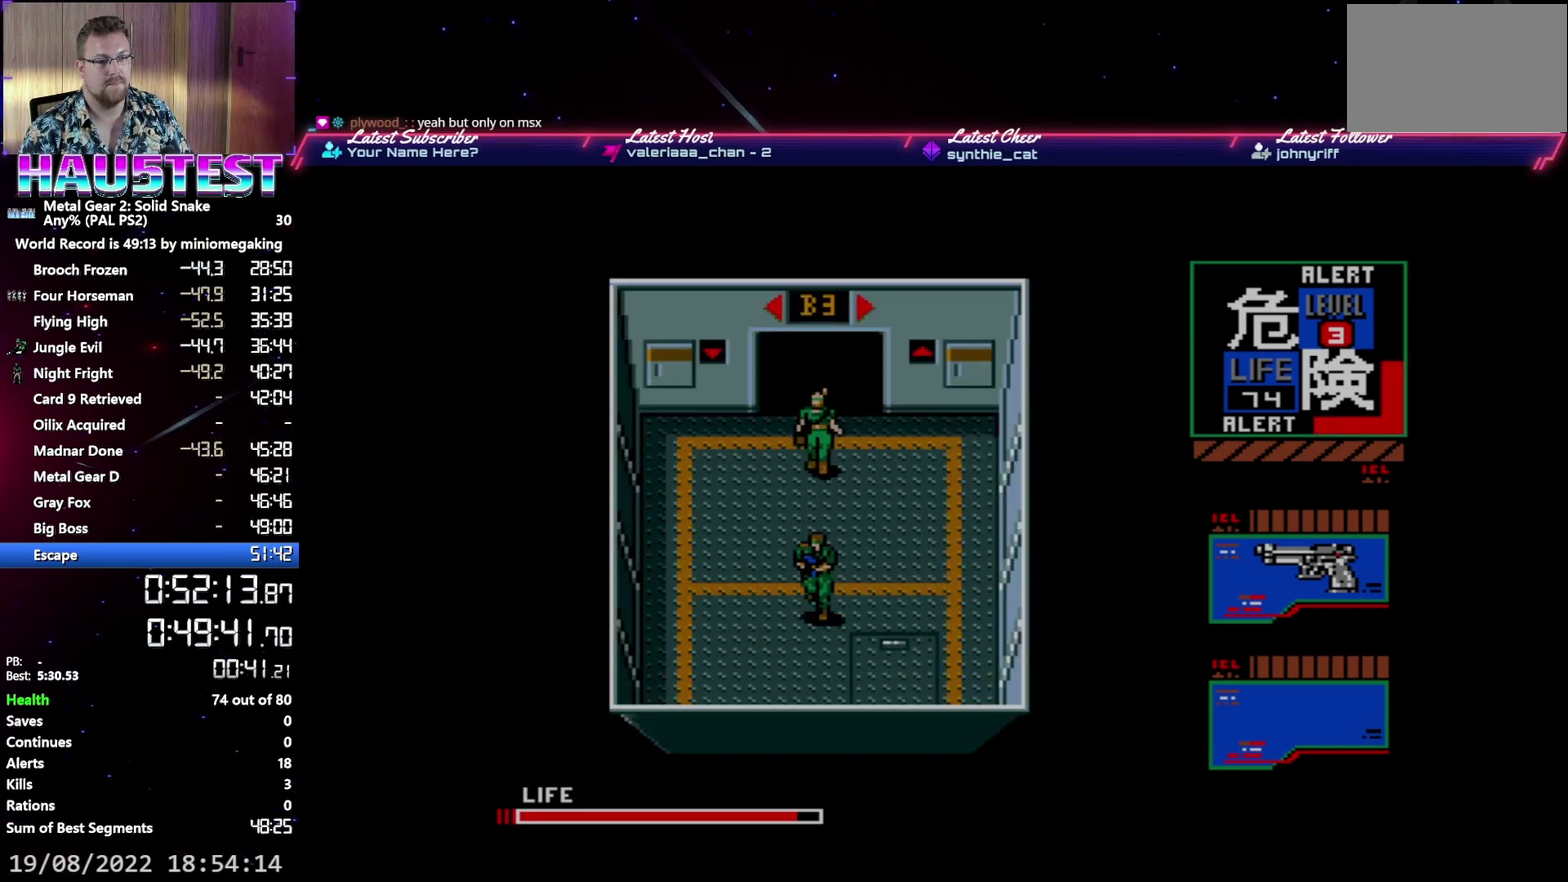
Gameplay with a controller (Xbox layout); each line is a JSON object with the inputs held at the frame after it. "events" lists button and stick changes between this image and that frame as [ms after this image, input, new state], when the widget could be followed in between. Not read: L3 R3 left_stick right_stick.
{"buttons": ["DPAD_UP", "DPAD_RIGHT"], "events": [[167, "DPAD_UP", "down"], [183, "DPAD_RIGHT", "up"], [367, "DPAD_RIGHT", "down"]]}
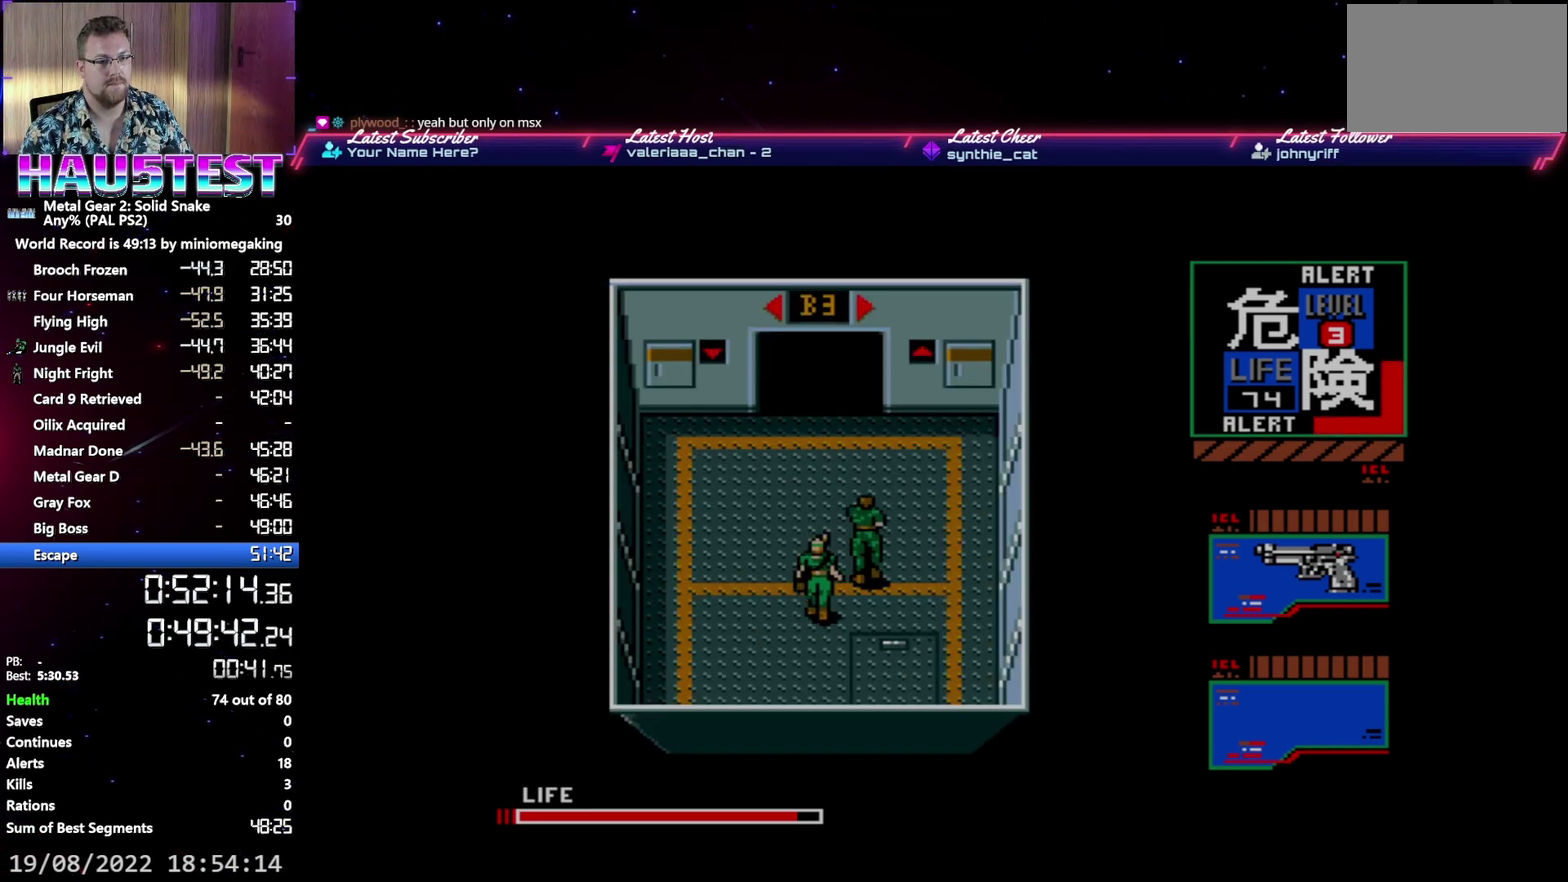
{"buttons": ["DPAD_UP"], "events": [[17, "DPAD_UP", "up"], [67, "DPAD_UP", "down"], [100, "DPAD_RIGHT", "up"]]}
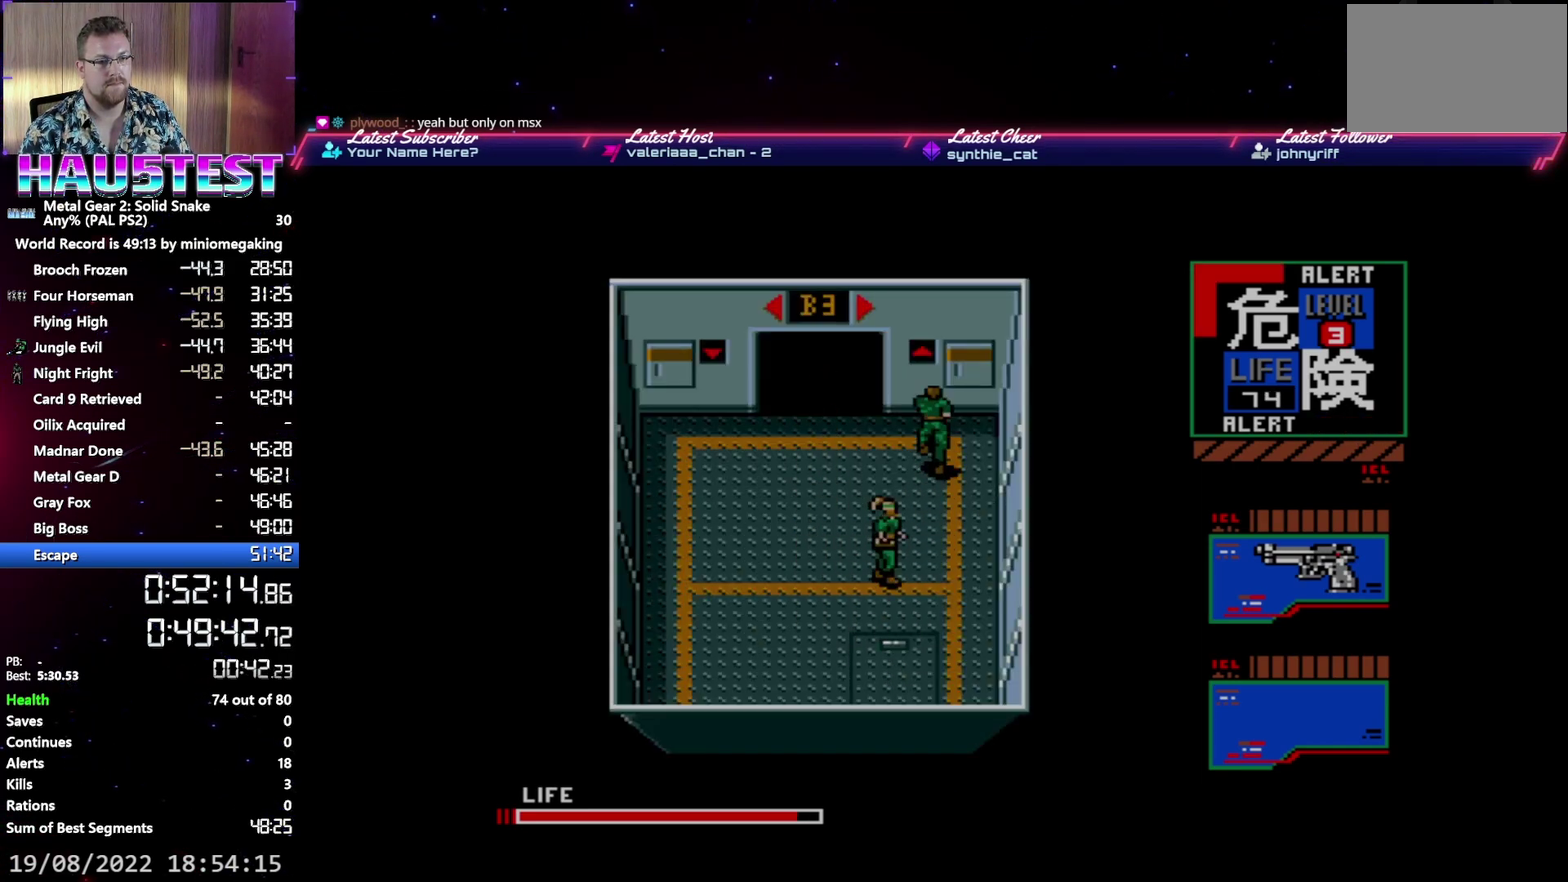
{"buttons": ["DPAD_LEFT"], "events": [[100, "B", "down"], [133, "DPAD_UP", "up"], [233, "B", "up"], [333, "DPAD_LEFT", "down"]]}
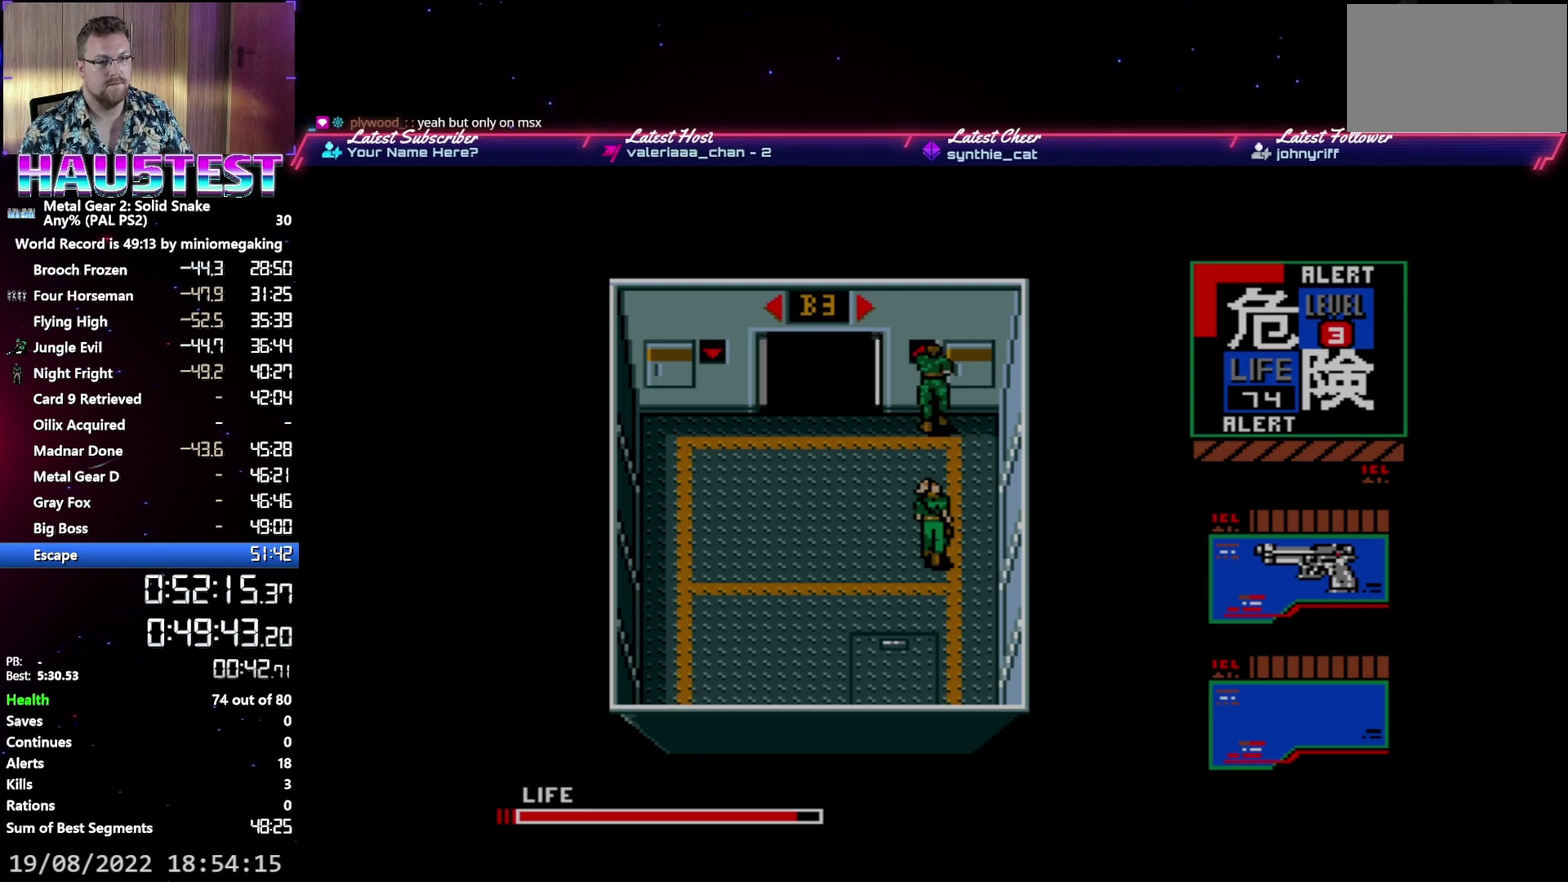
{"buttons": ["DPAD_DOWN"], "events": [[450, "DPAD_DOWN", "down"], [467, "DPAD_LEFT", "up"]]}
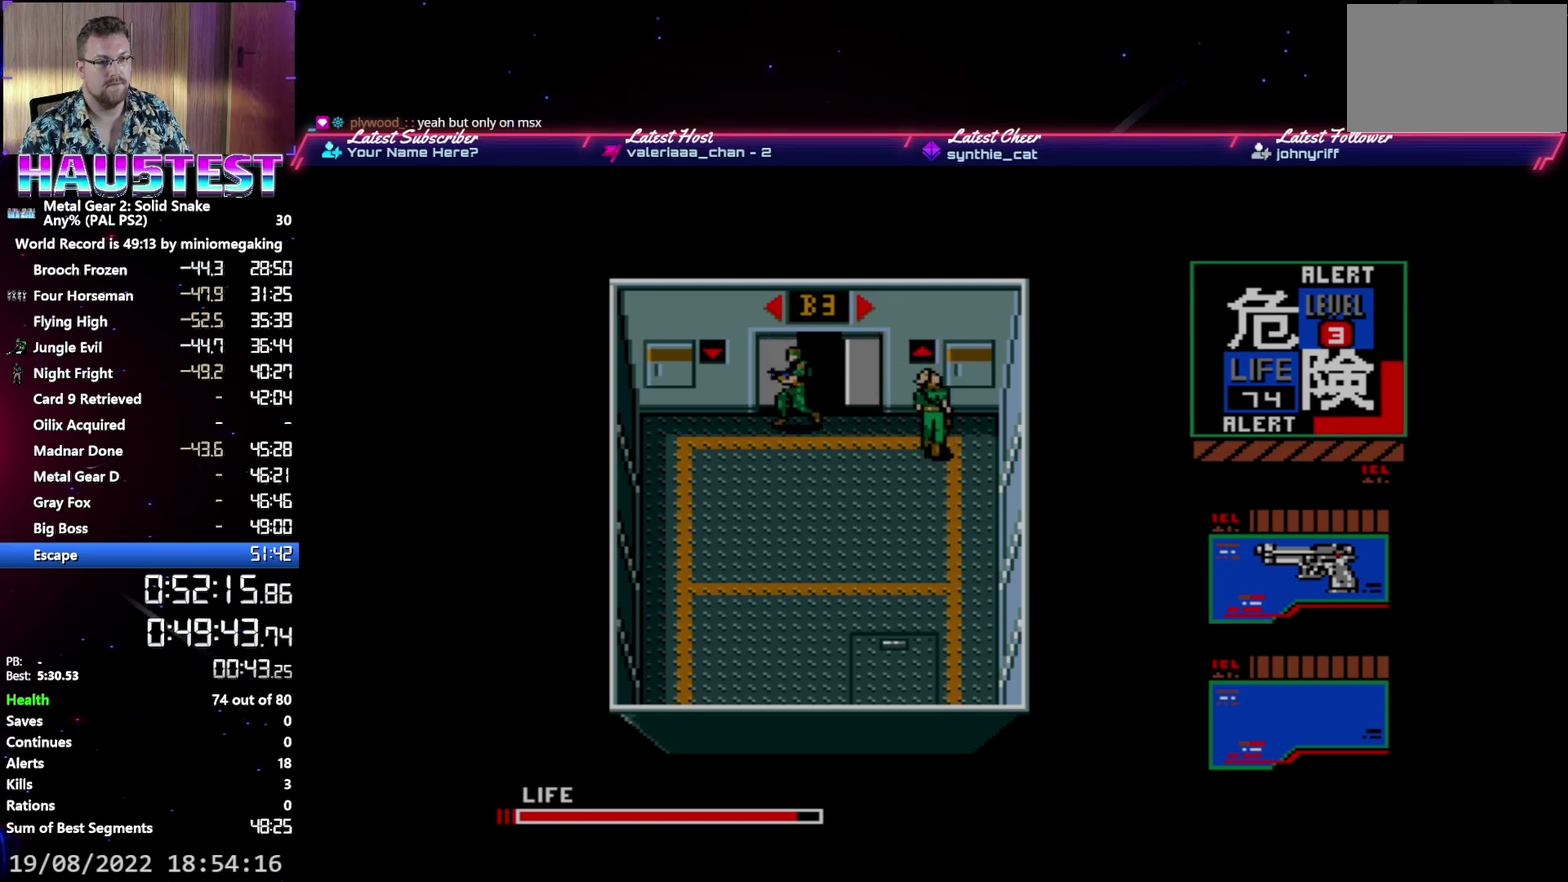
{"buttons": ["DPAD_DOWN", "DPAD_LEFT"]}
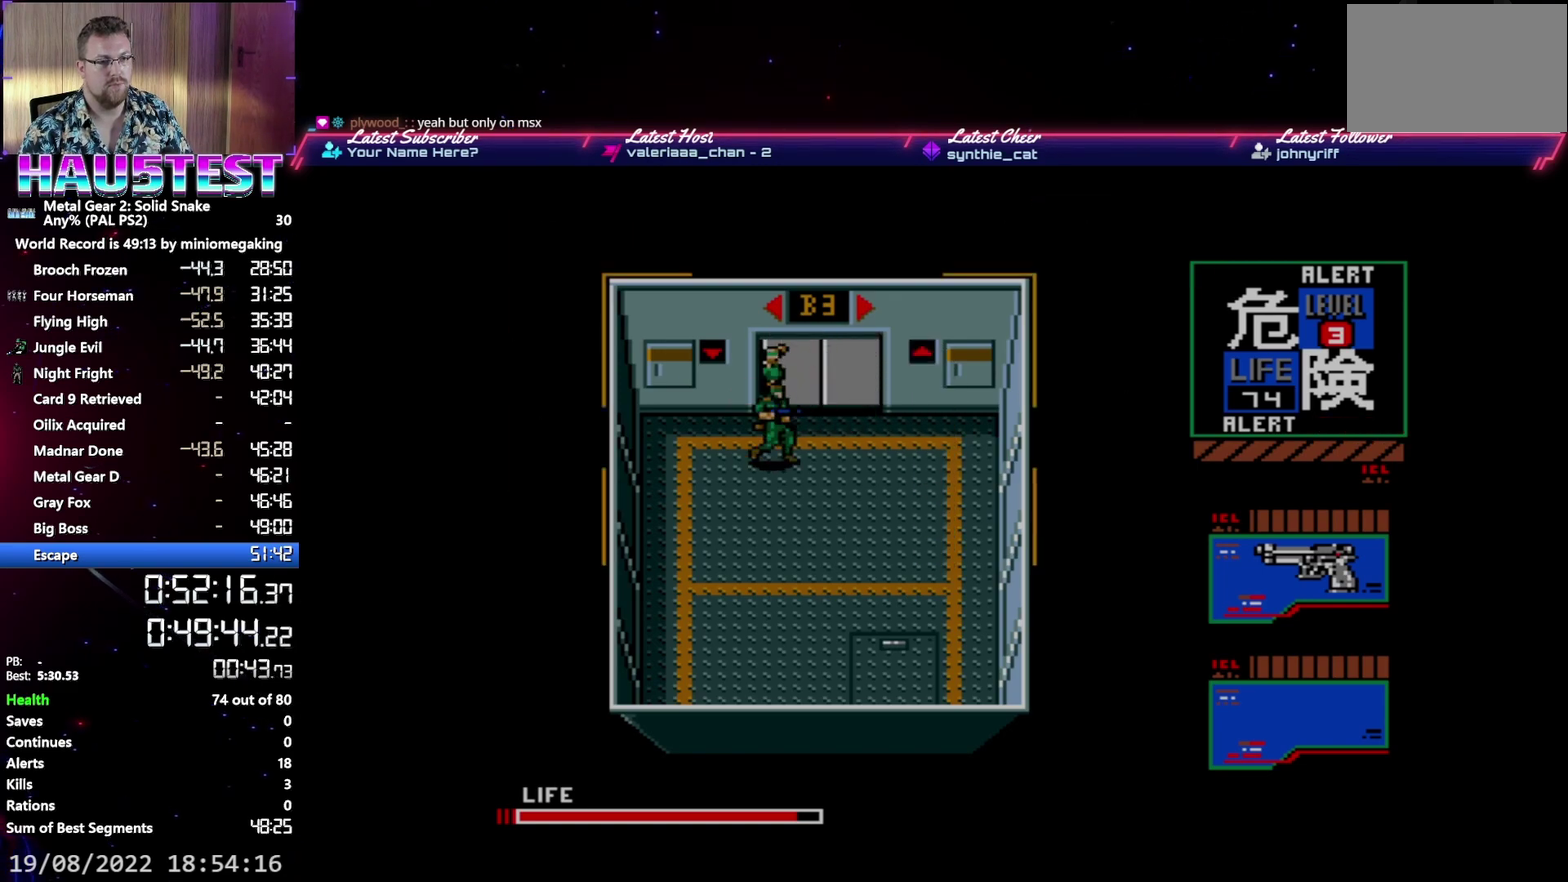
{"buttons": ["DPAD_RIGHT"]}
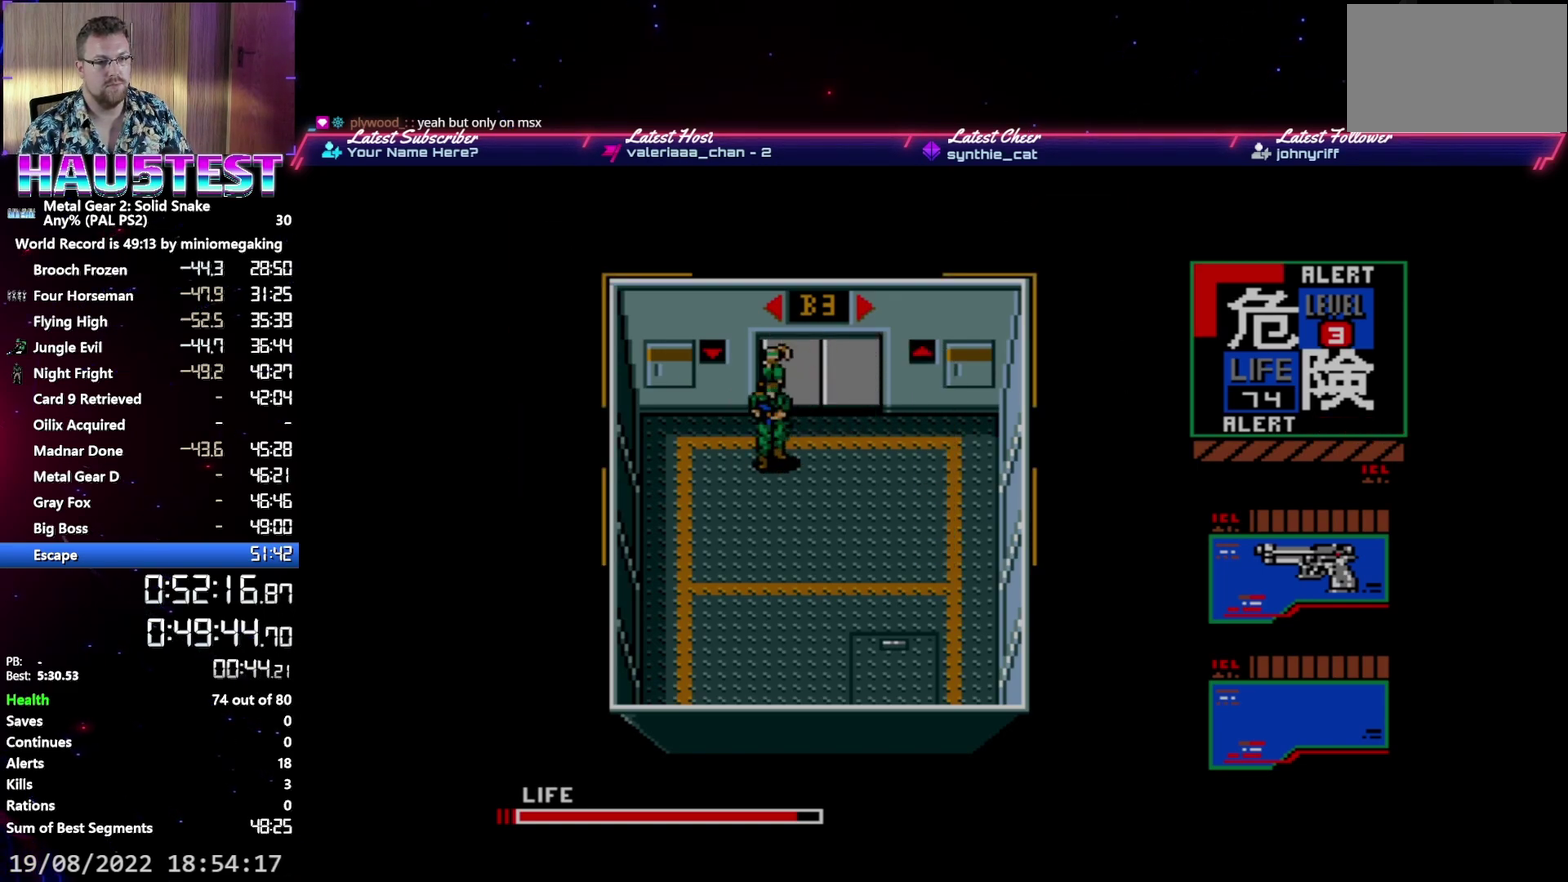
{"buttons": ["DPAD_DOWN"], "events": [[33, "DPAD_RIGHT", "up"], [33, "DPAD_UP", "down"], [333, "DPAD_UP", "up"], [367, "DPAD_RIGHT", "down"], [400, "DPAD_DOWN", "down"], [467, "DPAD_RIGHT", "up"]]}
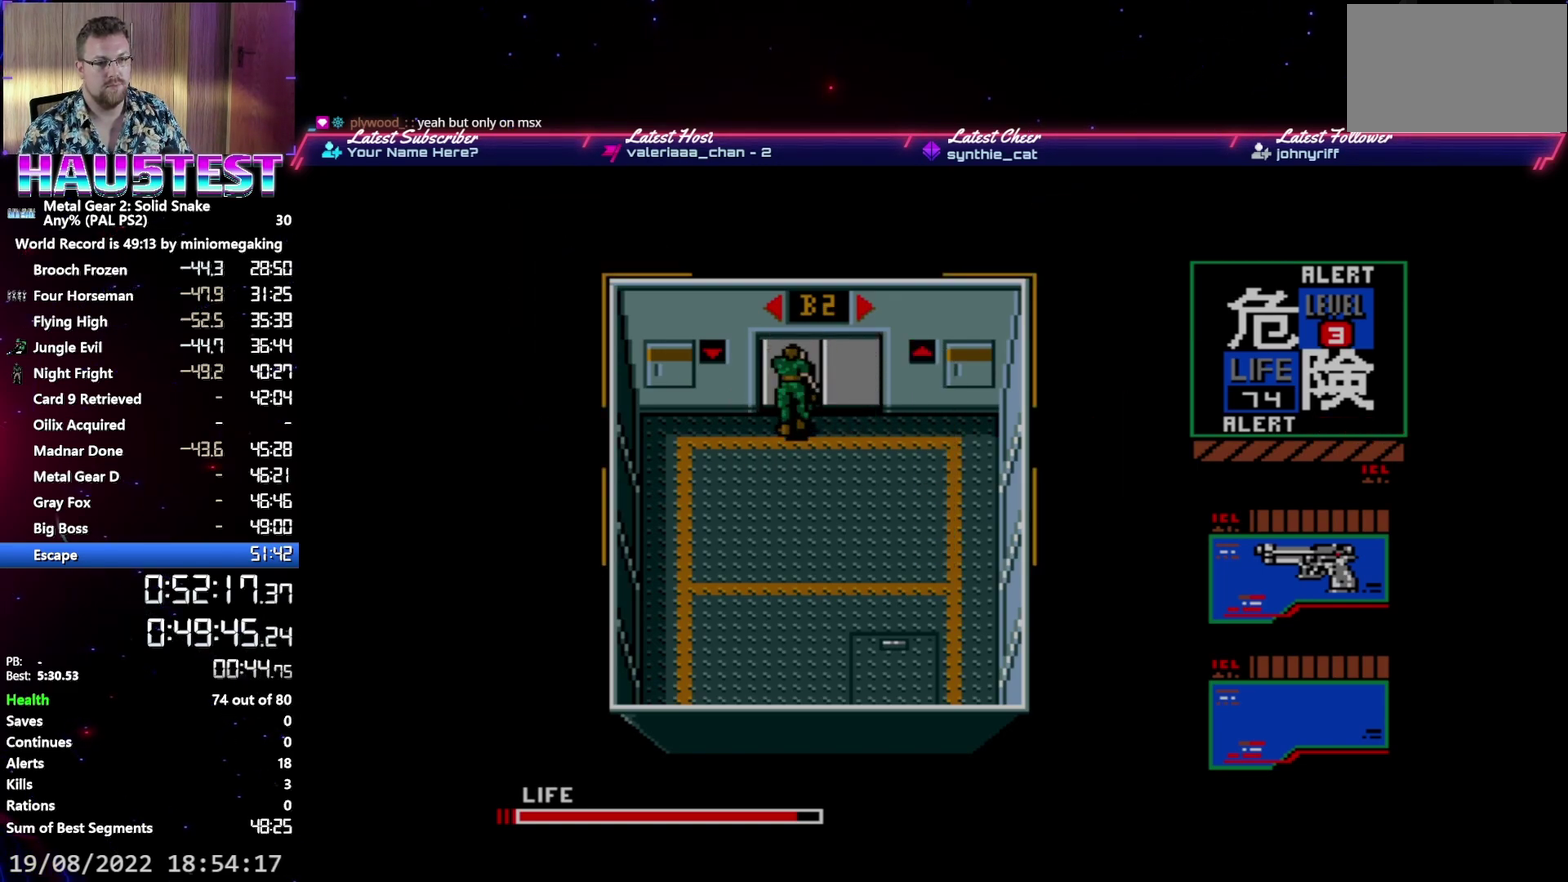
{"buttons": ["DPAD_LEFT"]}
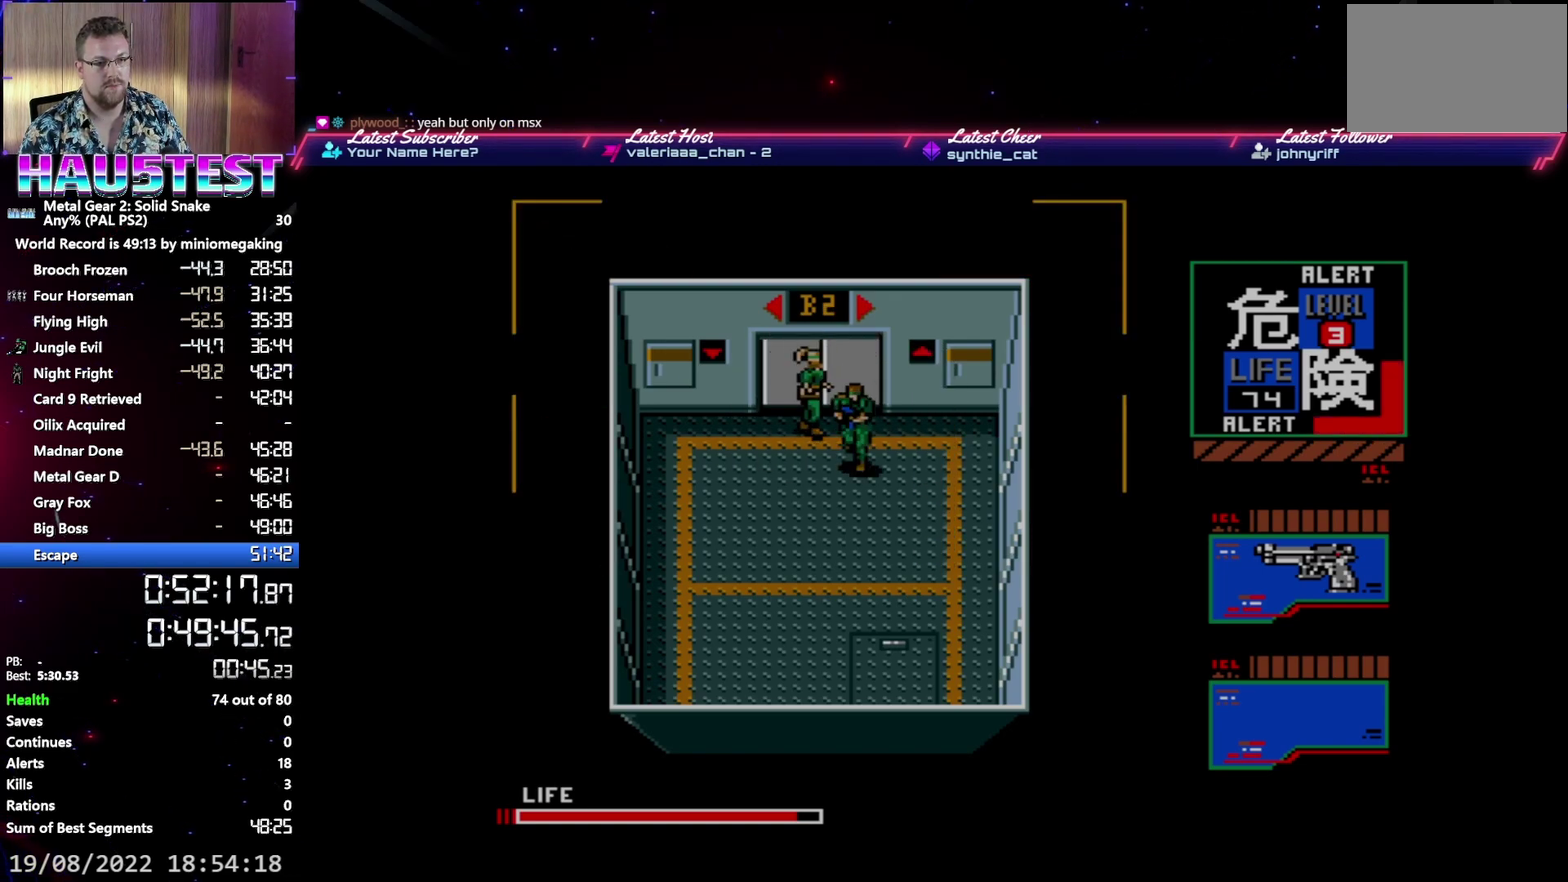
{"buttons": ["DPAD_UP"], "events": [[50, "DPAD_UP", "down"], [83, "DPAD_LEFT", "up"], [250, "DPAD_UP", "up"], [283, "DPAD_DOWN", "down"], [333, "DPAD_LEFT", "down"], [367, "DPAD_DOWN", "up"], [483, "DPAD_UP", "down"], [500, "DPAD_LEFT", "up"]]}
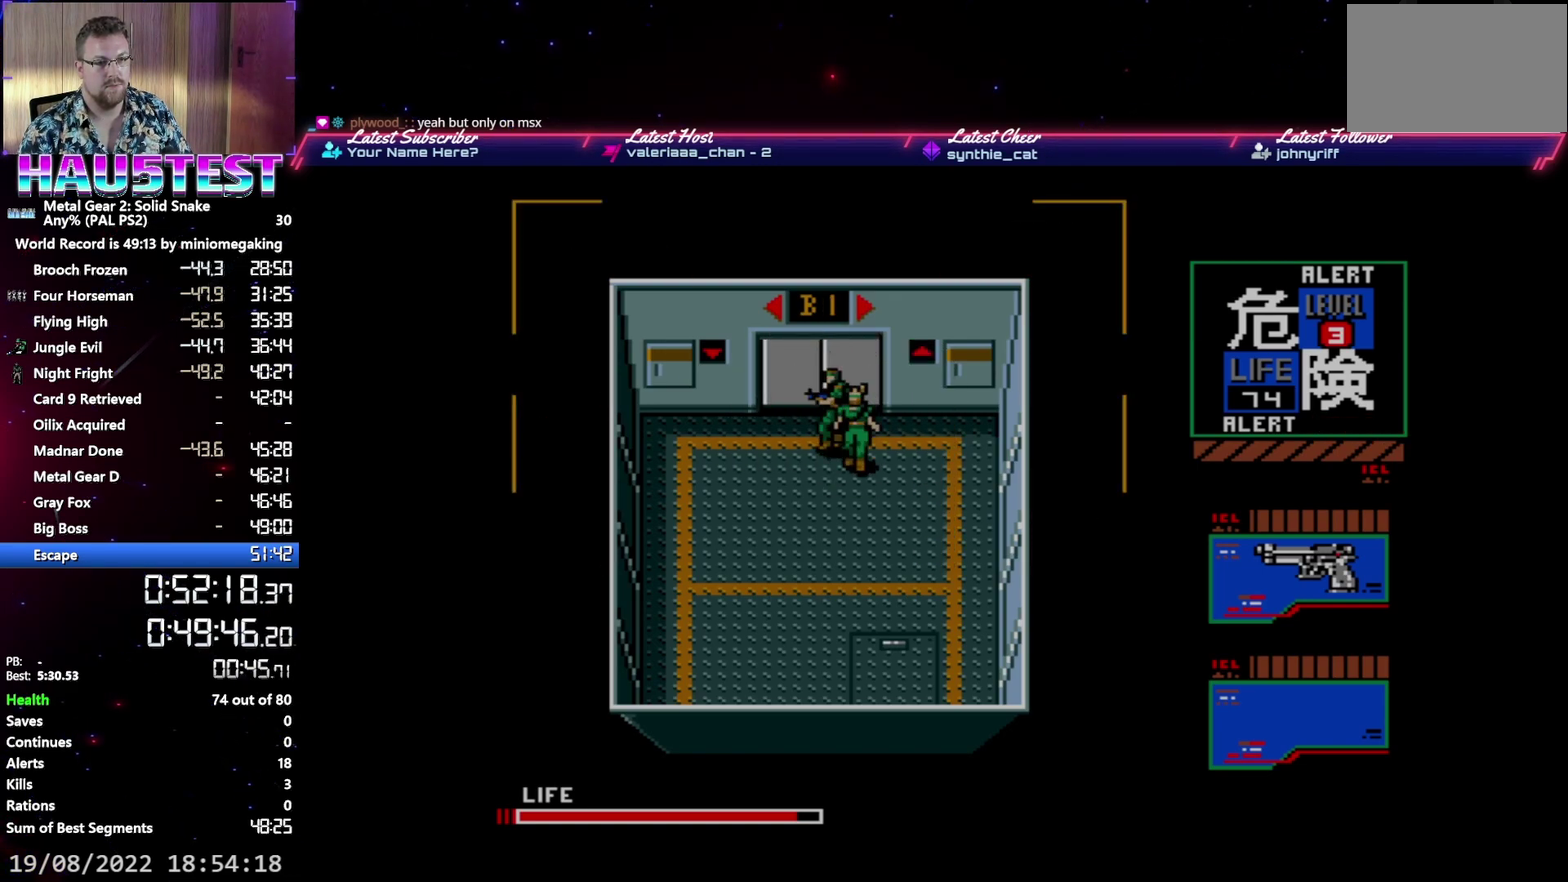
{"buttons": ["DPAD_UP"], "events": [[50, "DPAD_RIGHT", "down"], [83, "DPAD_UP", "up"], [167, "DPAD_DOWN", "down"], [200, "DPAD_RIGHT", "up"], [233, "DPAD_LEFT", "down"], [267, "DPAD_DOWN", "up"], [350, "DPAD_UP", "down"], [417, "DPAD_LEFT", "up"]]}
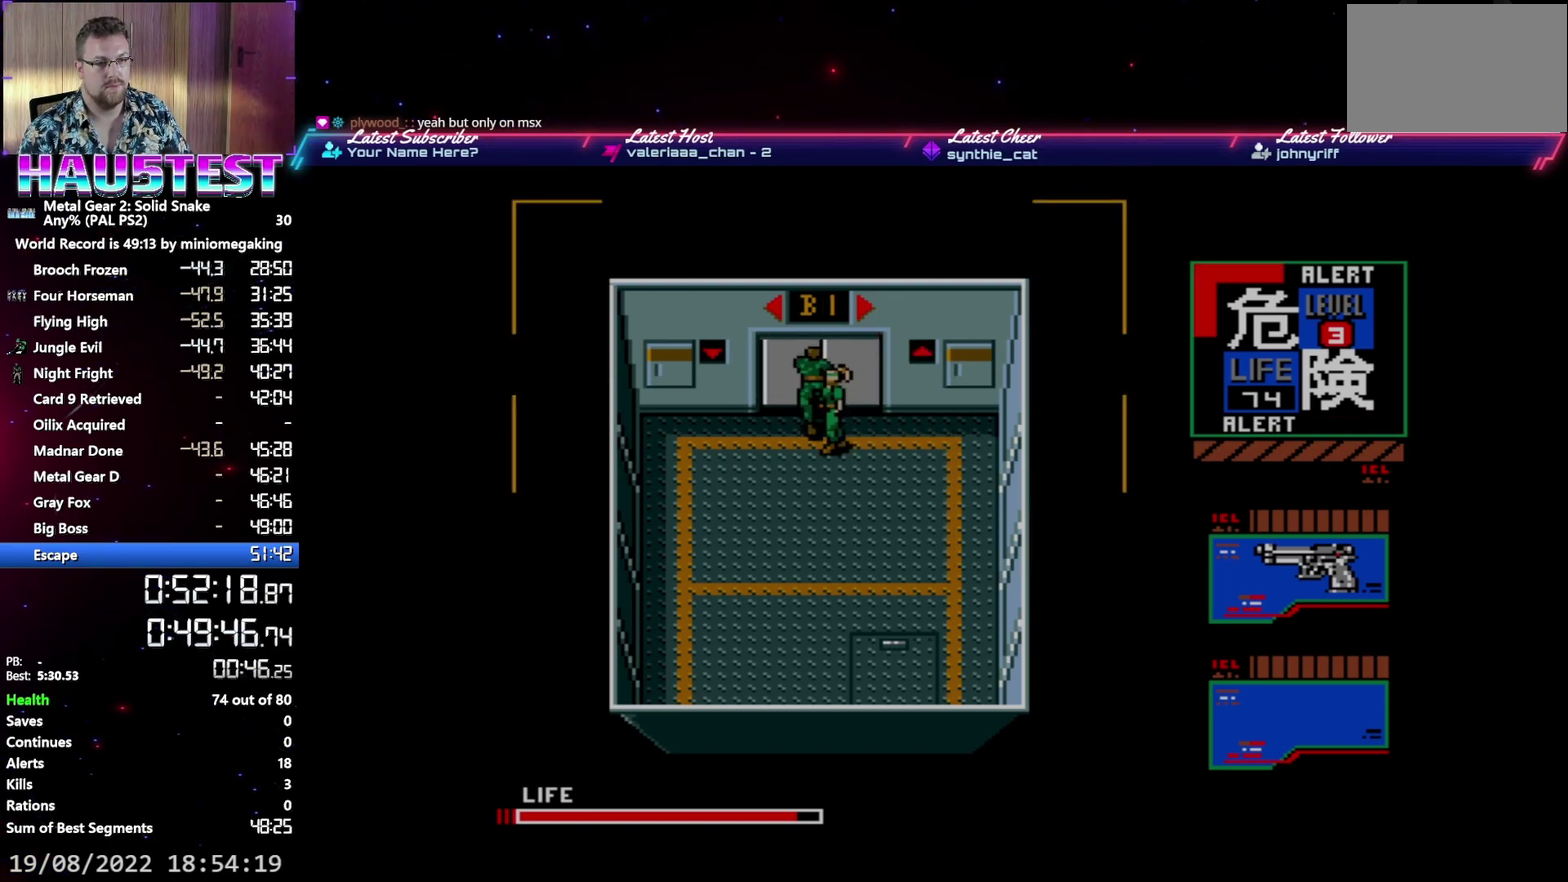
{"buttons": ["DPAD_UP"], "events": []}
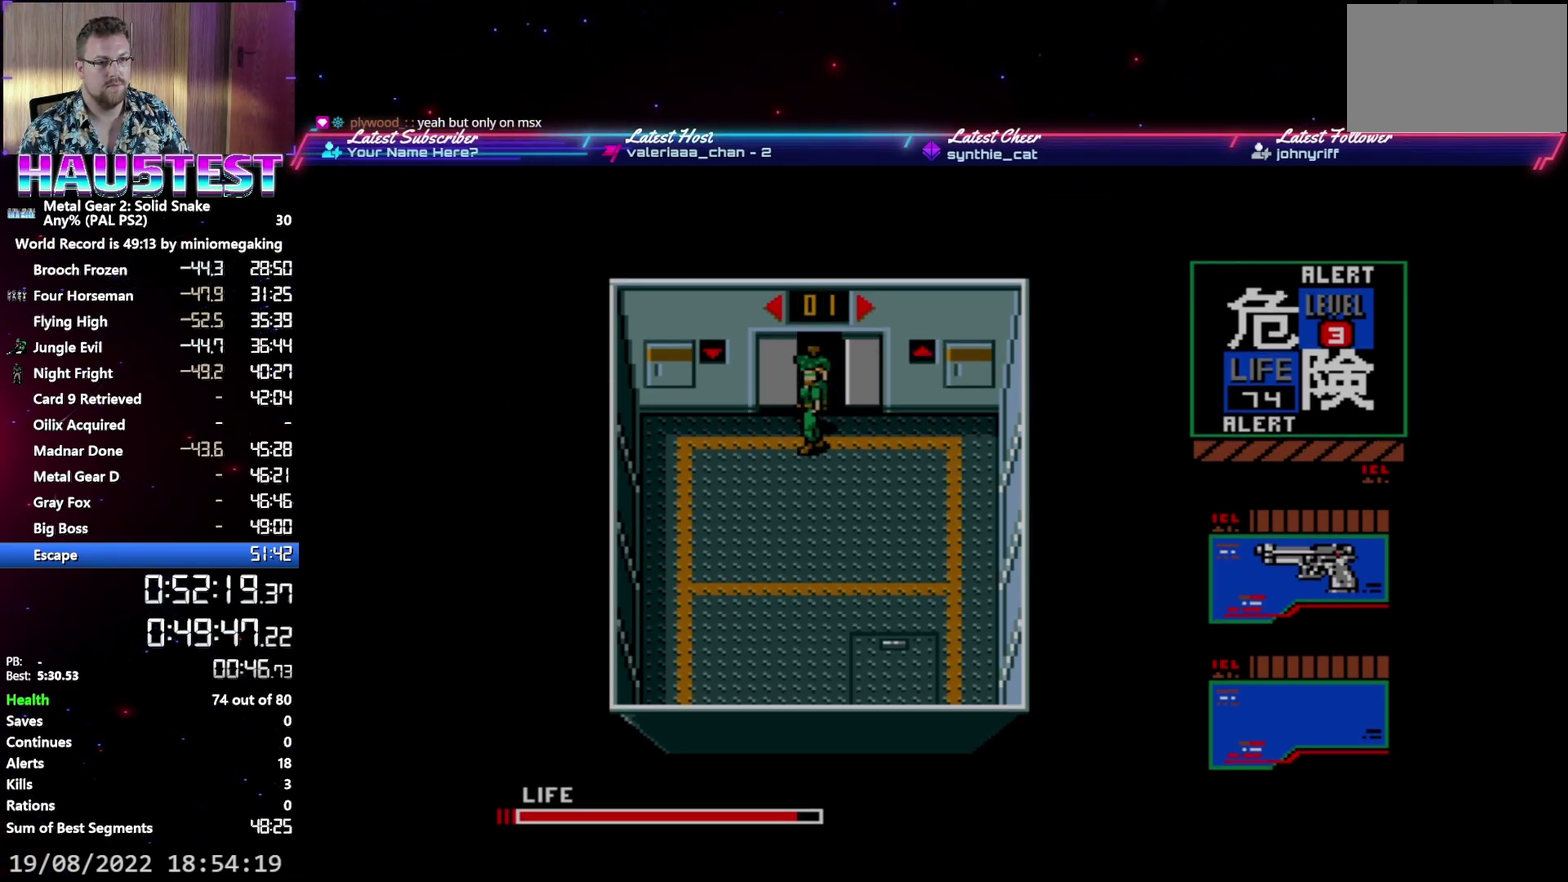
{"buttons": ["DPAD_UP"], "events": []}
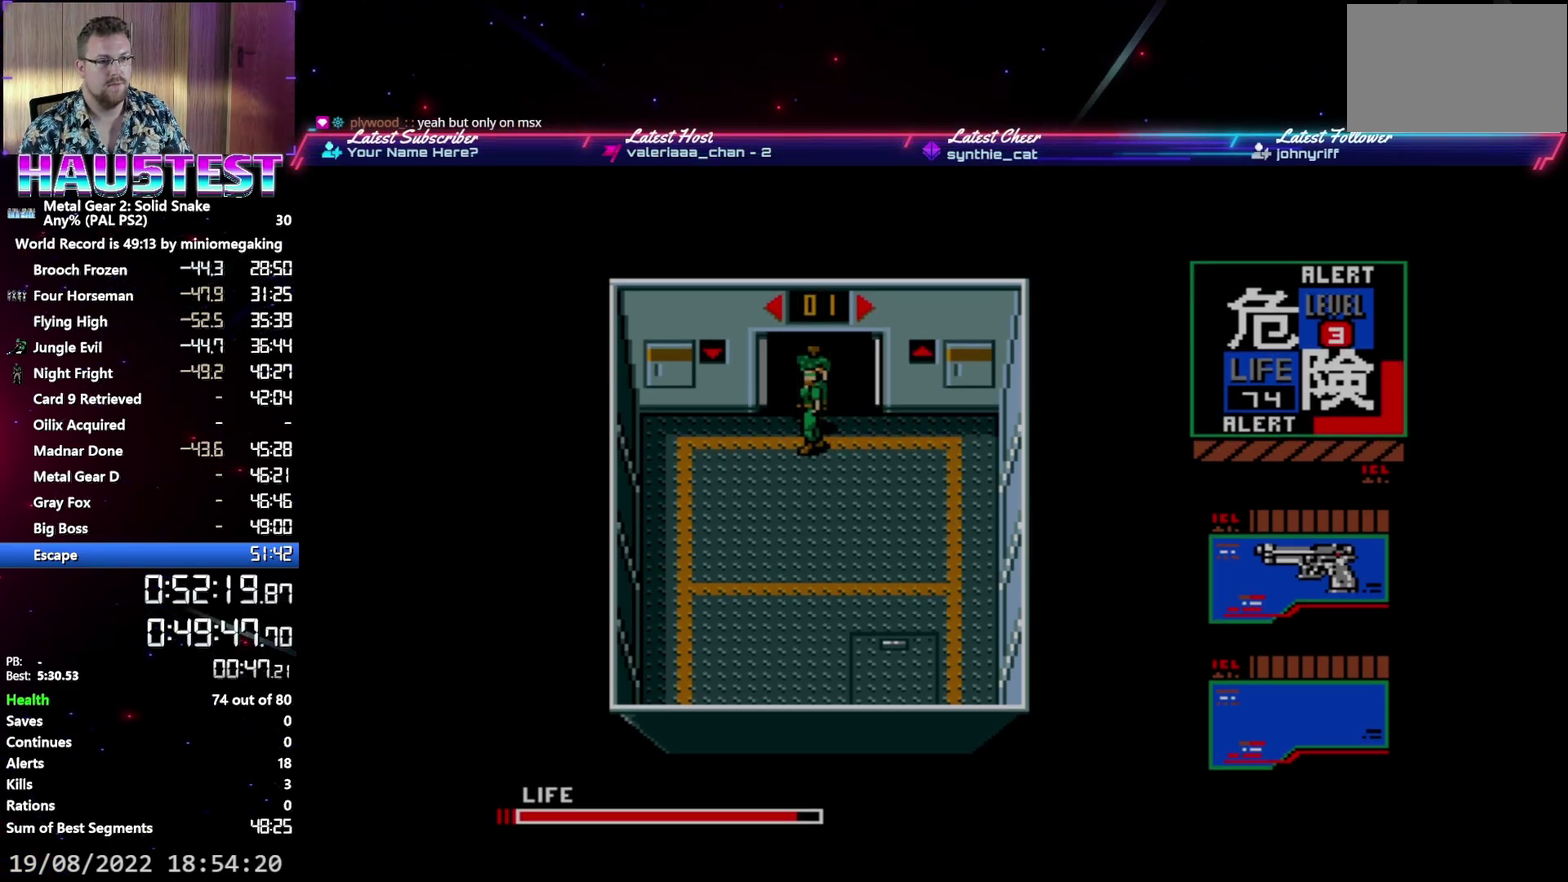
{"buttons": ["DPAD_RIGHT"], "events": [[367, "DPAD_UP", "up"], [467, "DPAD_RIGHT", "down"]]}
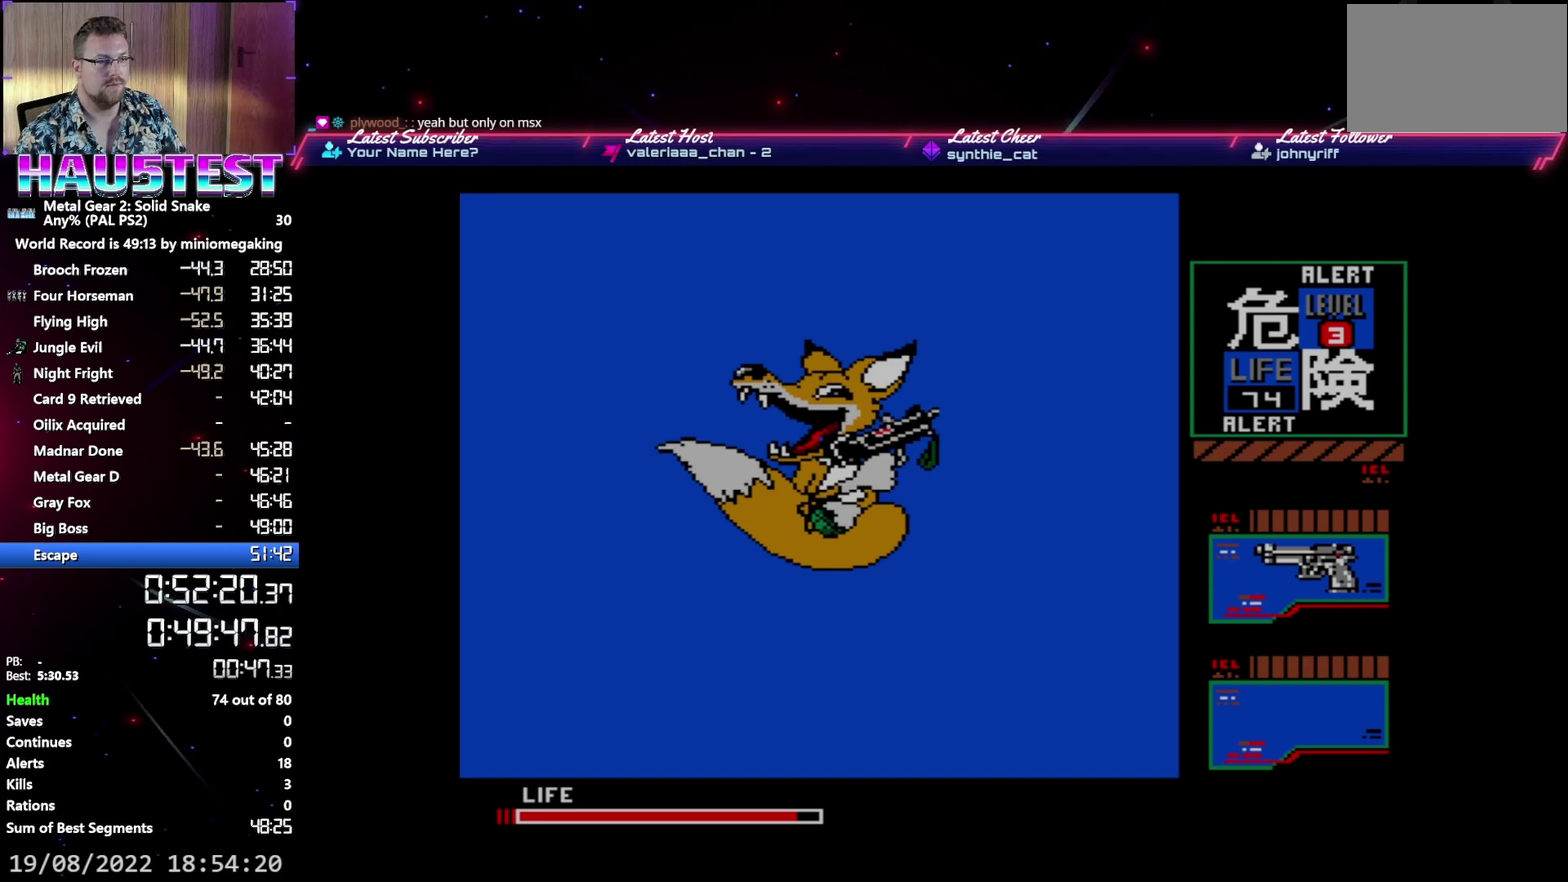
{"buttons": ["DPAD_RIGHT"], "events": []}
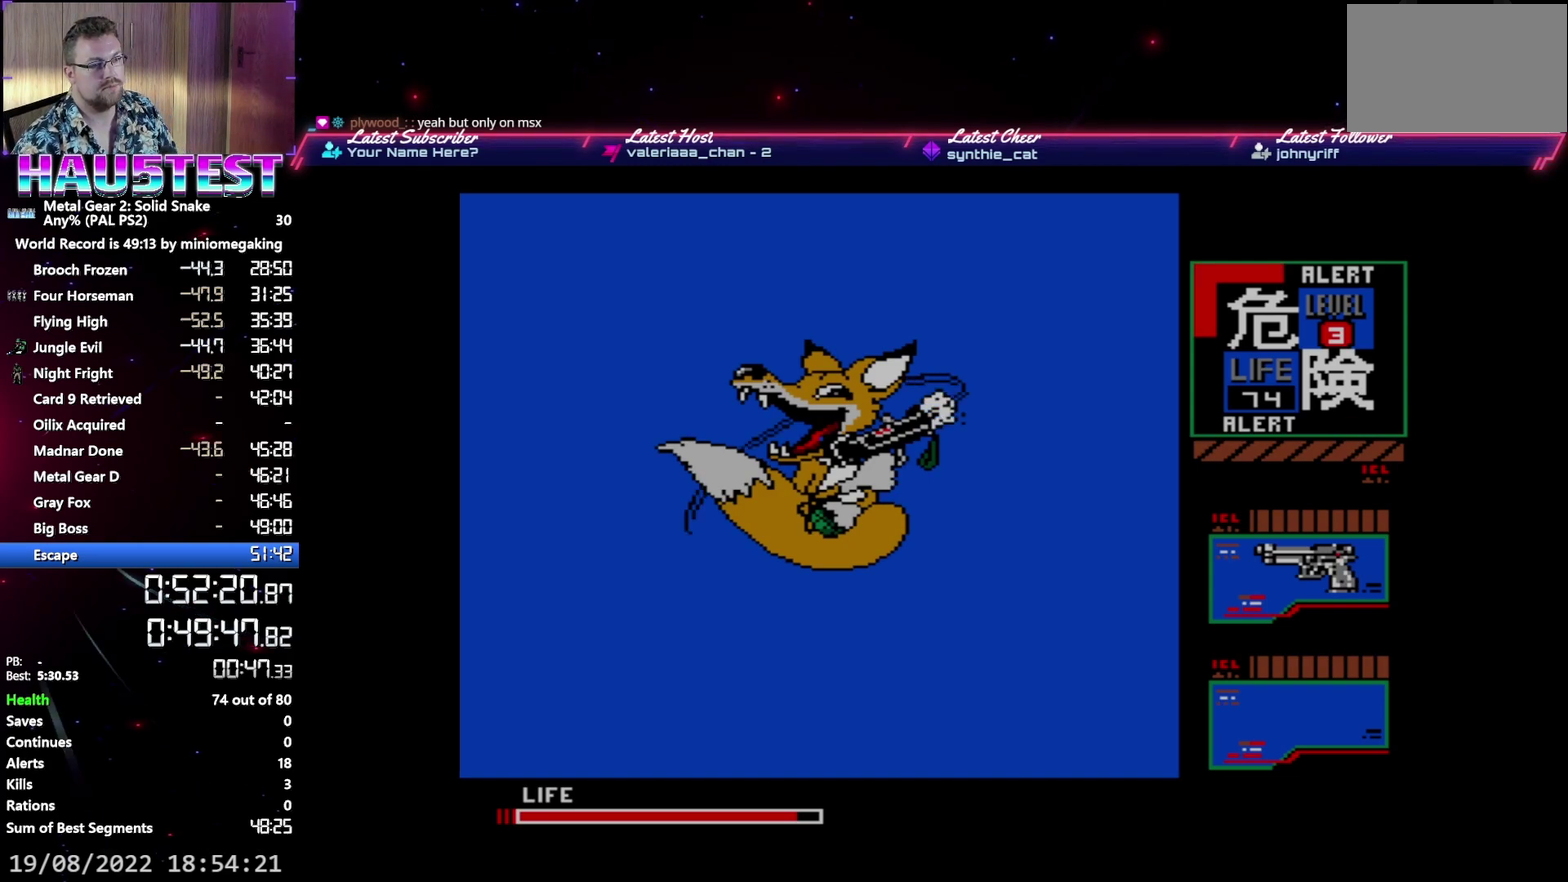
{"buttons": ["DPAD_RIGHT"], "events": []}
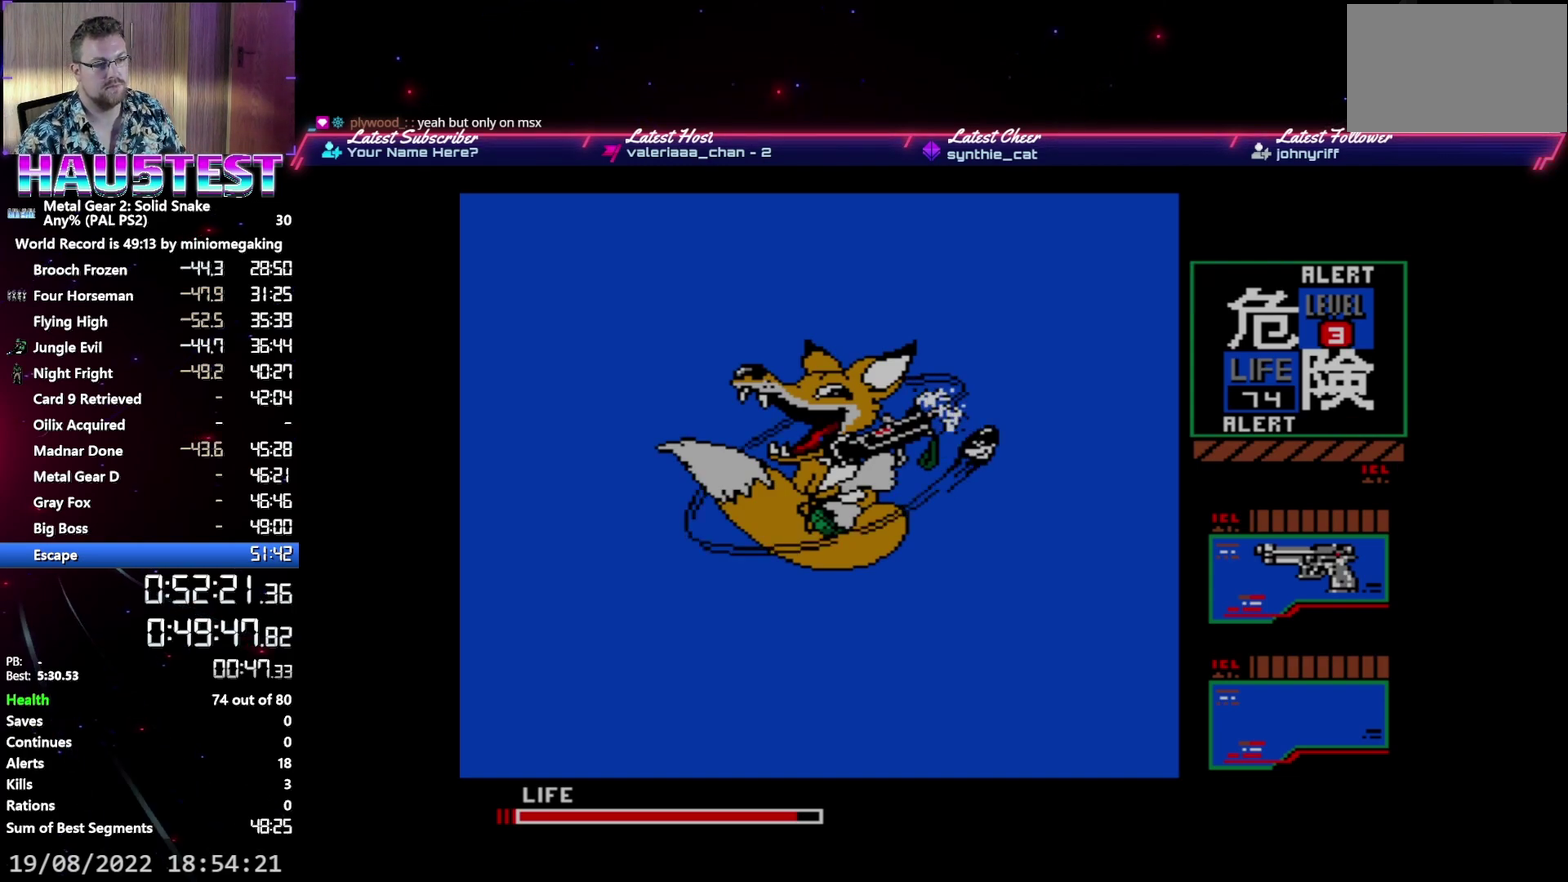
{"buttons": ["DPAD_RIGHT"], "events": []}
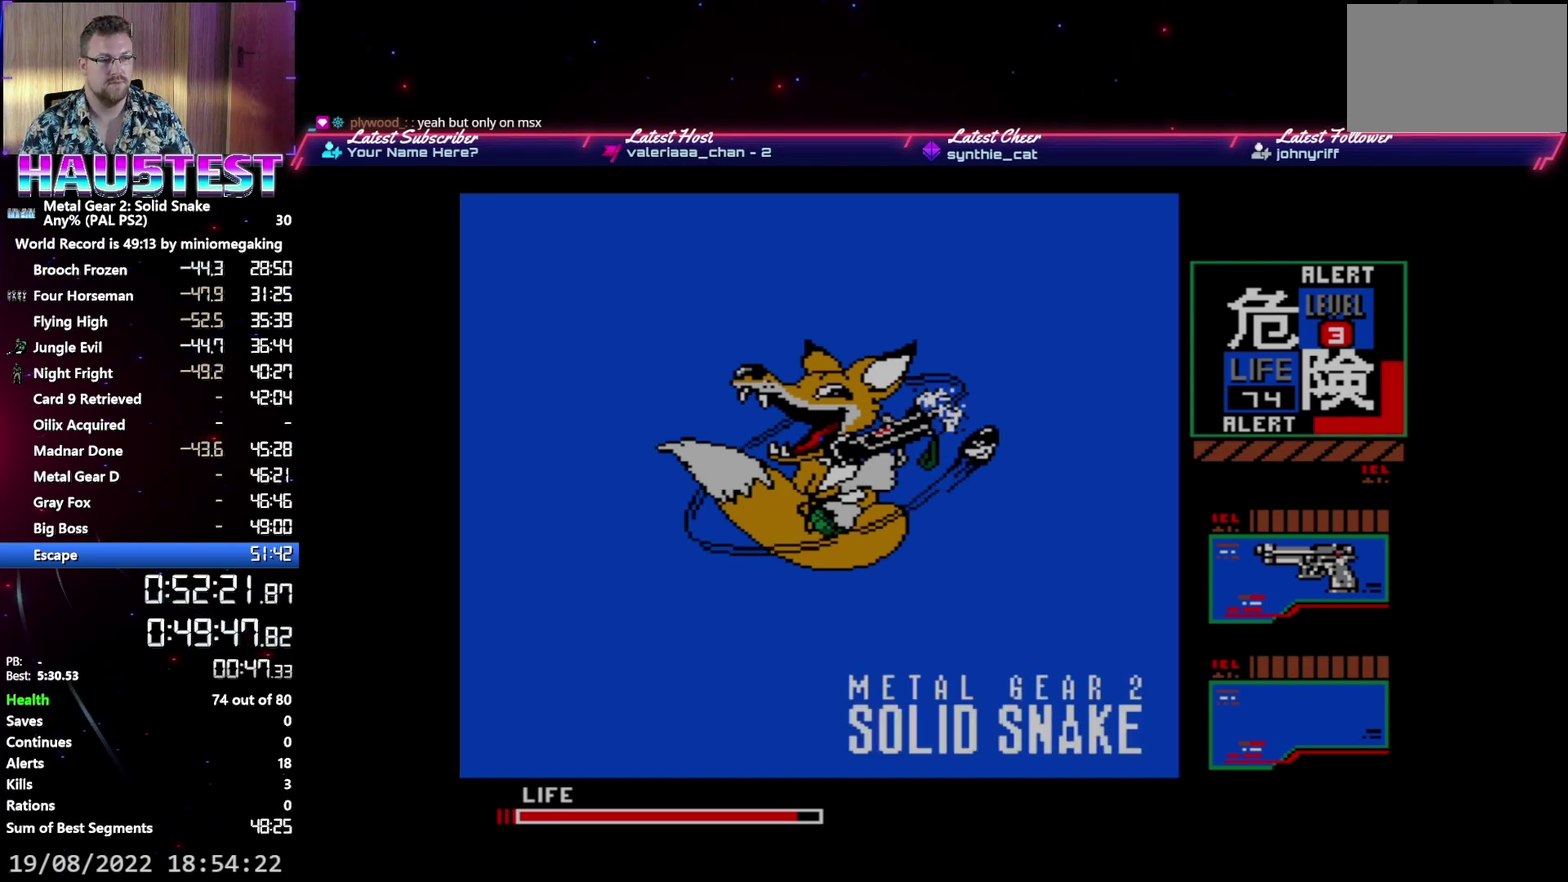
{"buttons": ["DPAD_RIGHT"], "events": []}
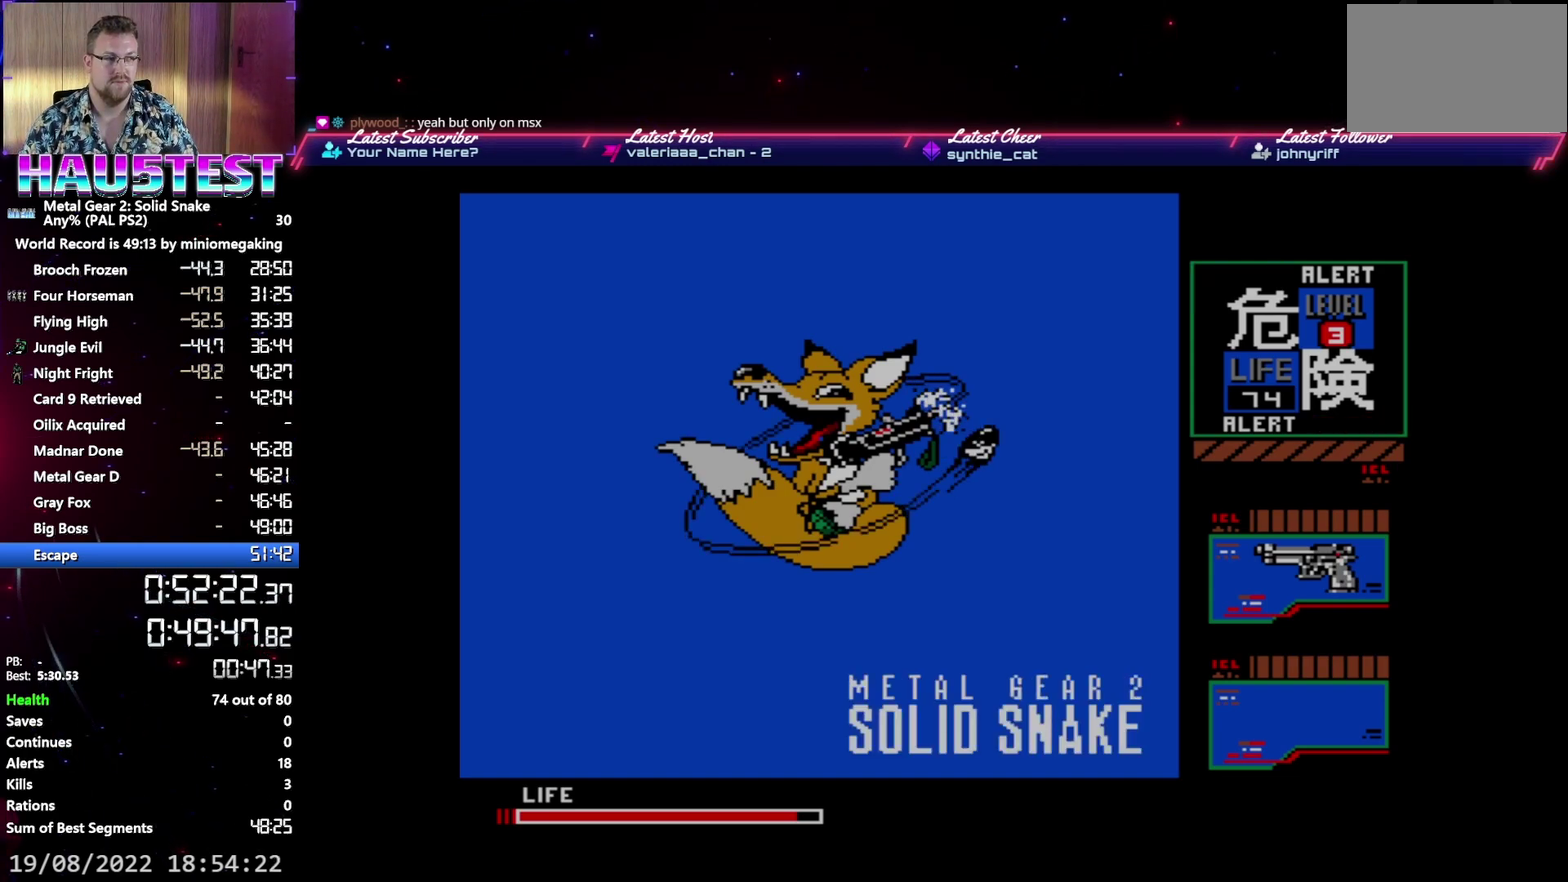
{"buttons": ["DPAD_RIGHT"], "events": []}
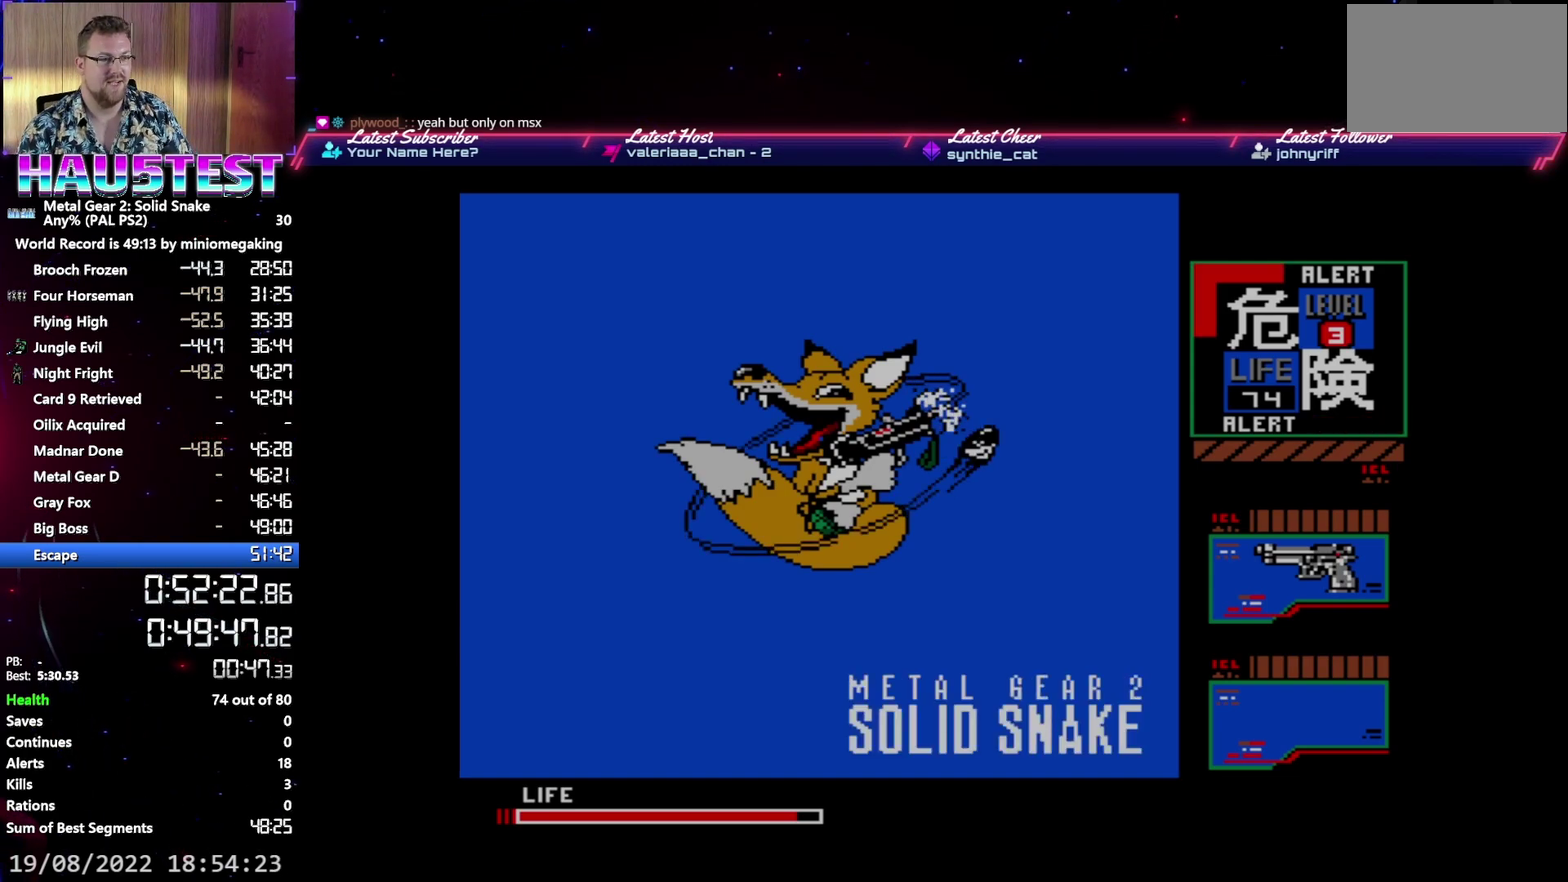
{"buttons": ["DPAD_RIGHT"], "events": []}
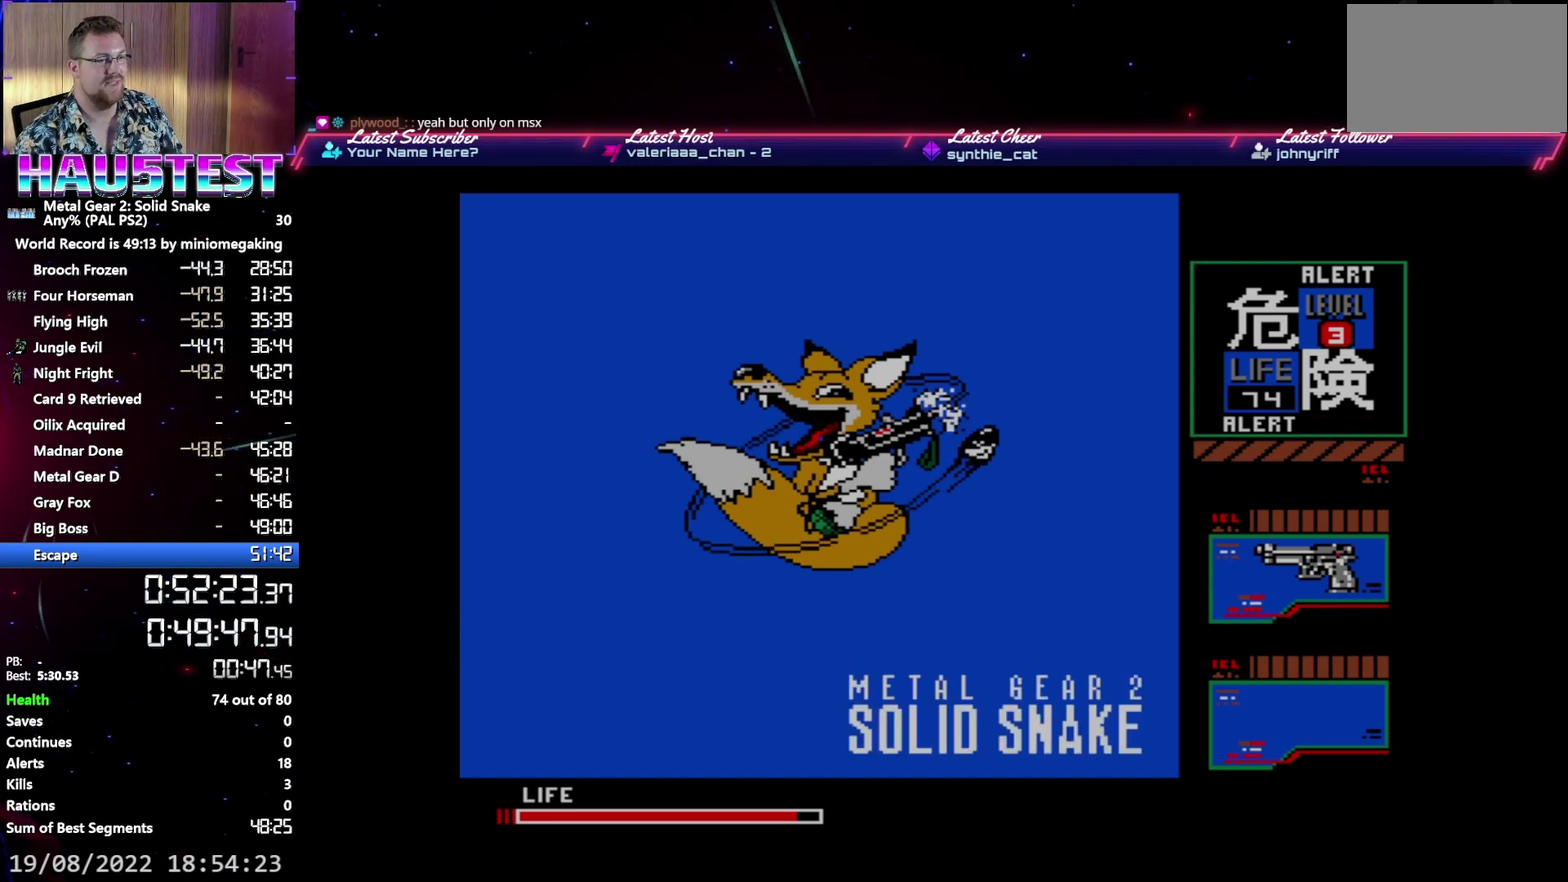
{"buttons": ["DPAD_RIGHT"], "events": []}
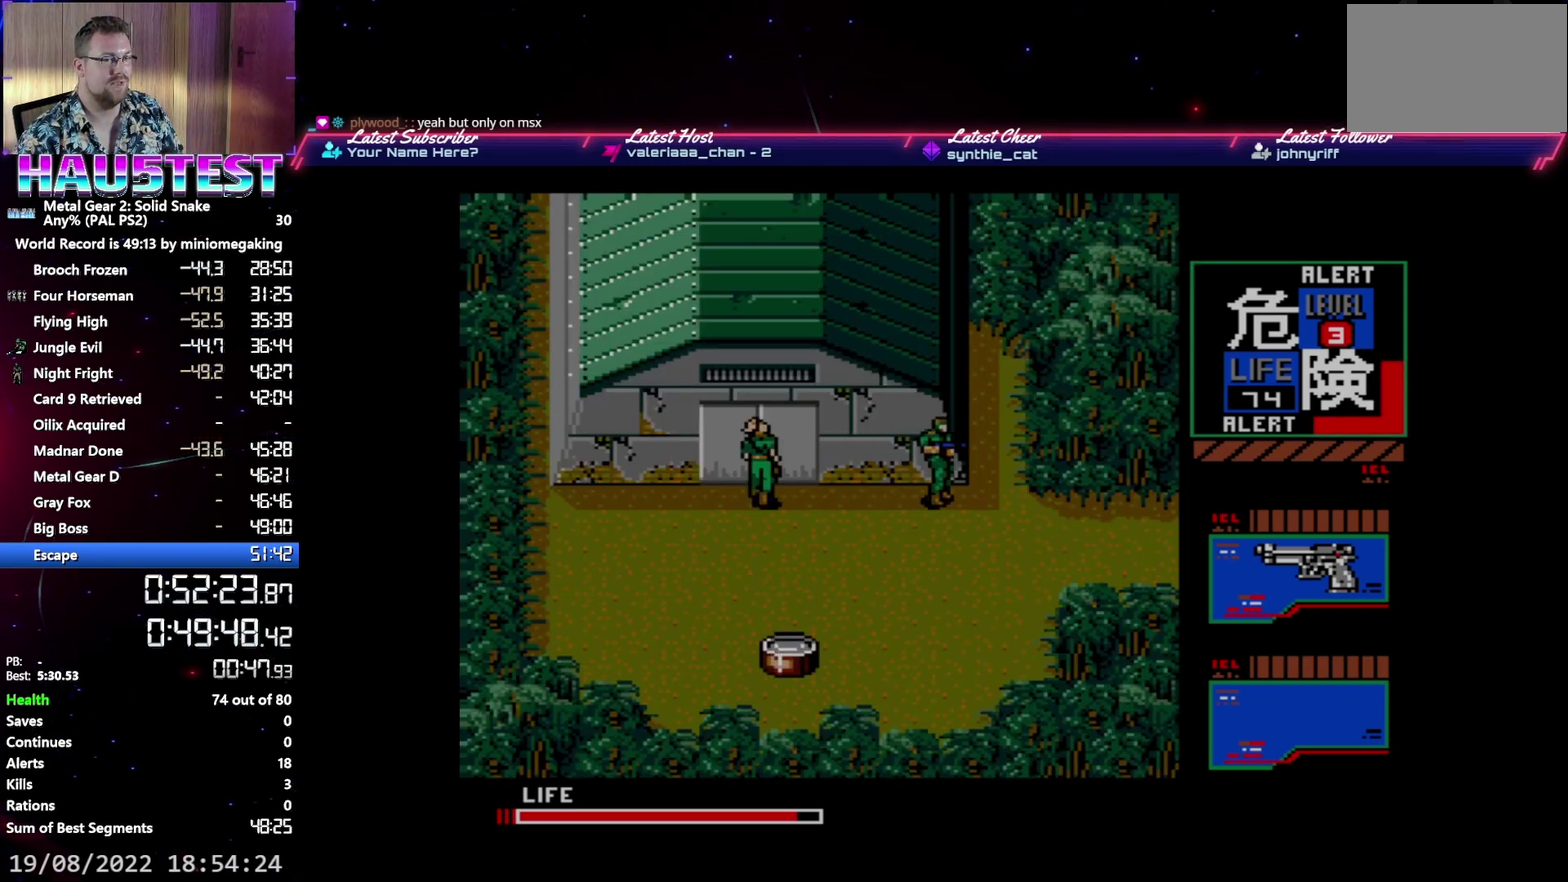
{"buttons": ["DPAD_RIGHT"], "events": []}
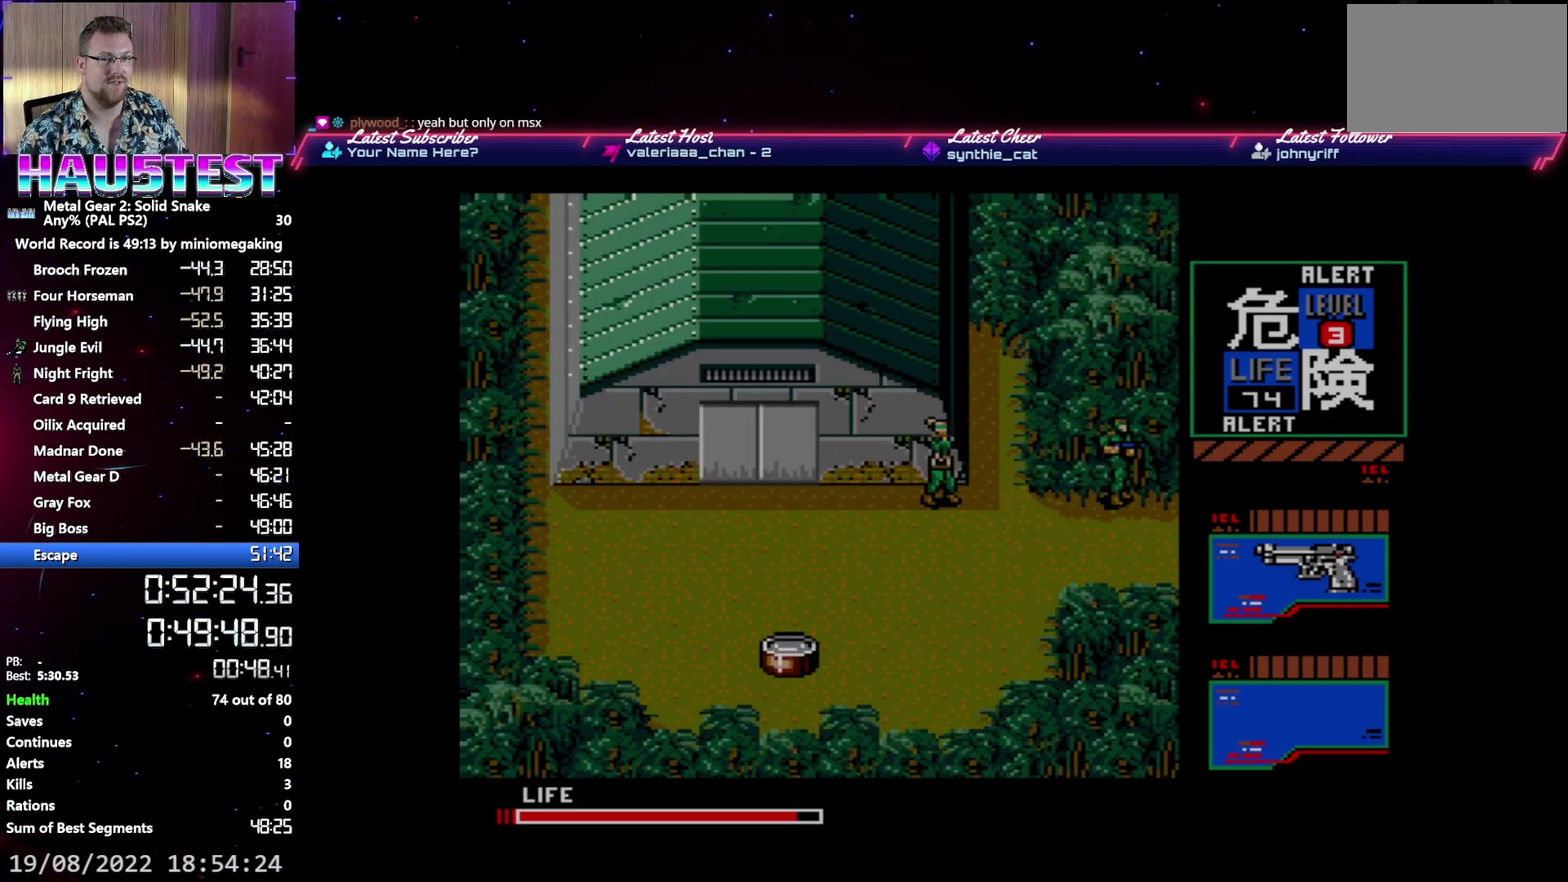
{"buttons": ["DPAD_RIGHT"], "events": []}
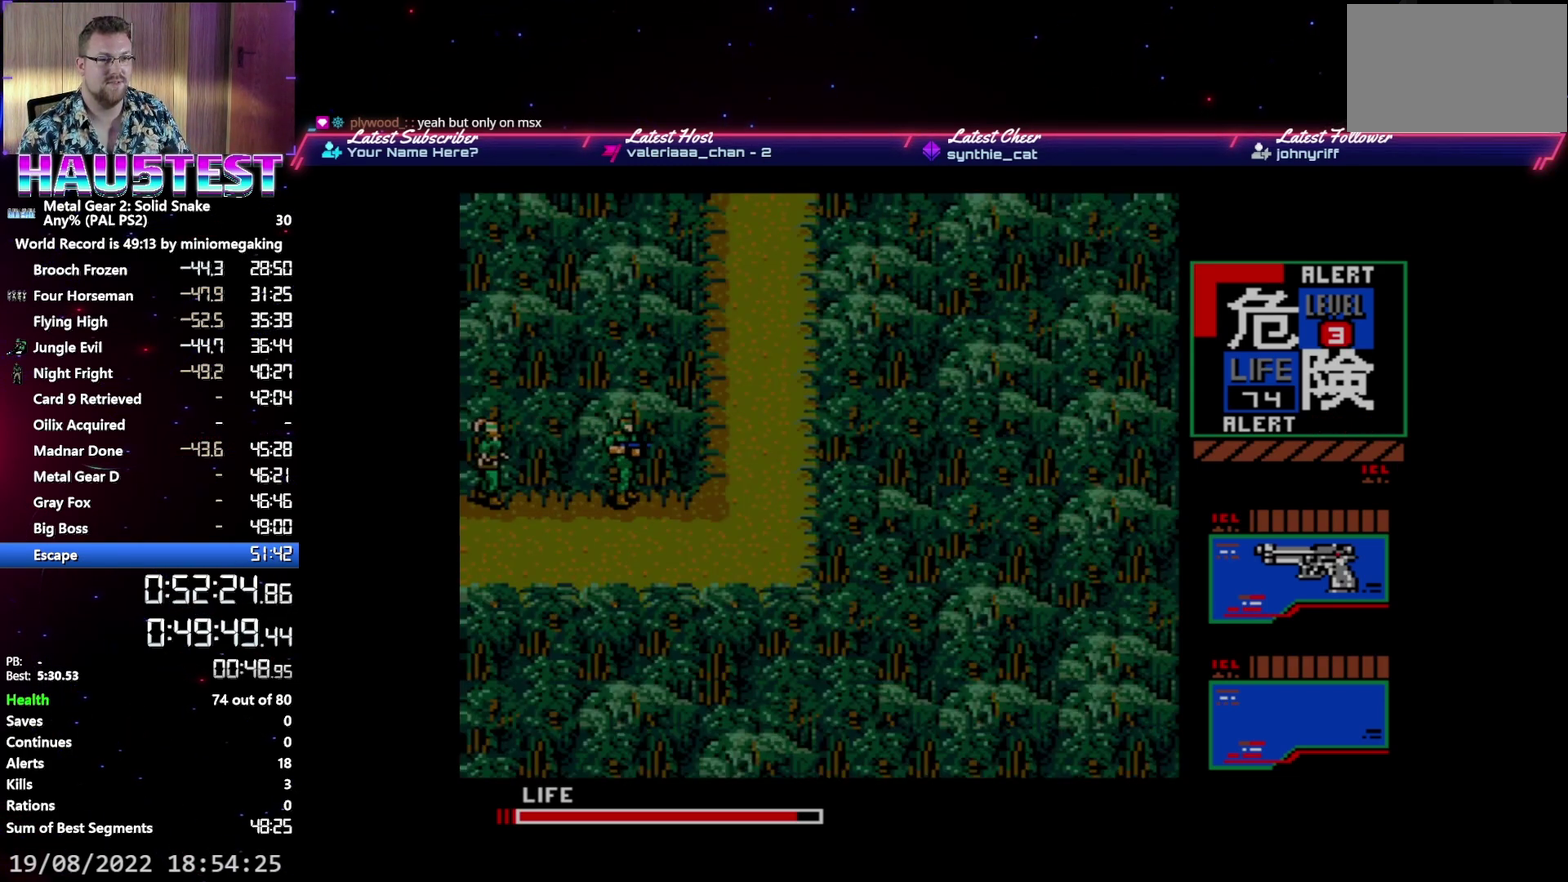
{"buttons": ["DPAD_UP"], "events": [[233, "DPAD_RIGHT", "up"], [233, "DPAD_UP", "down"]]}
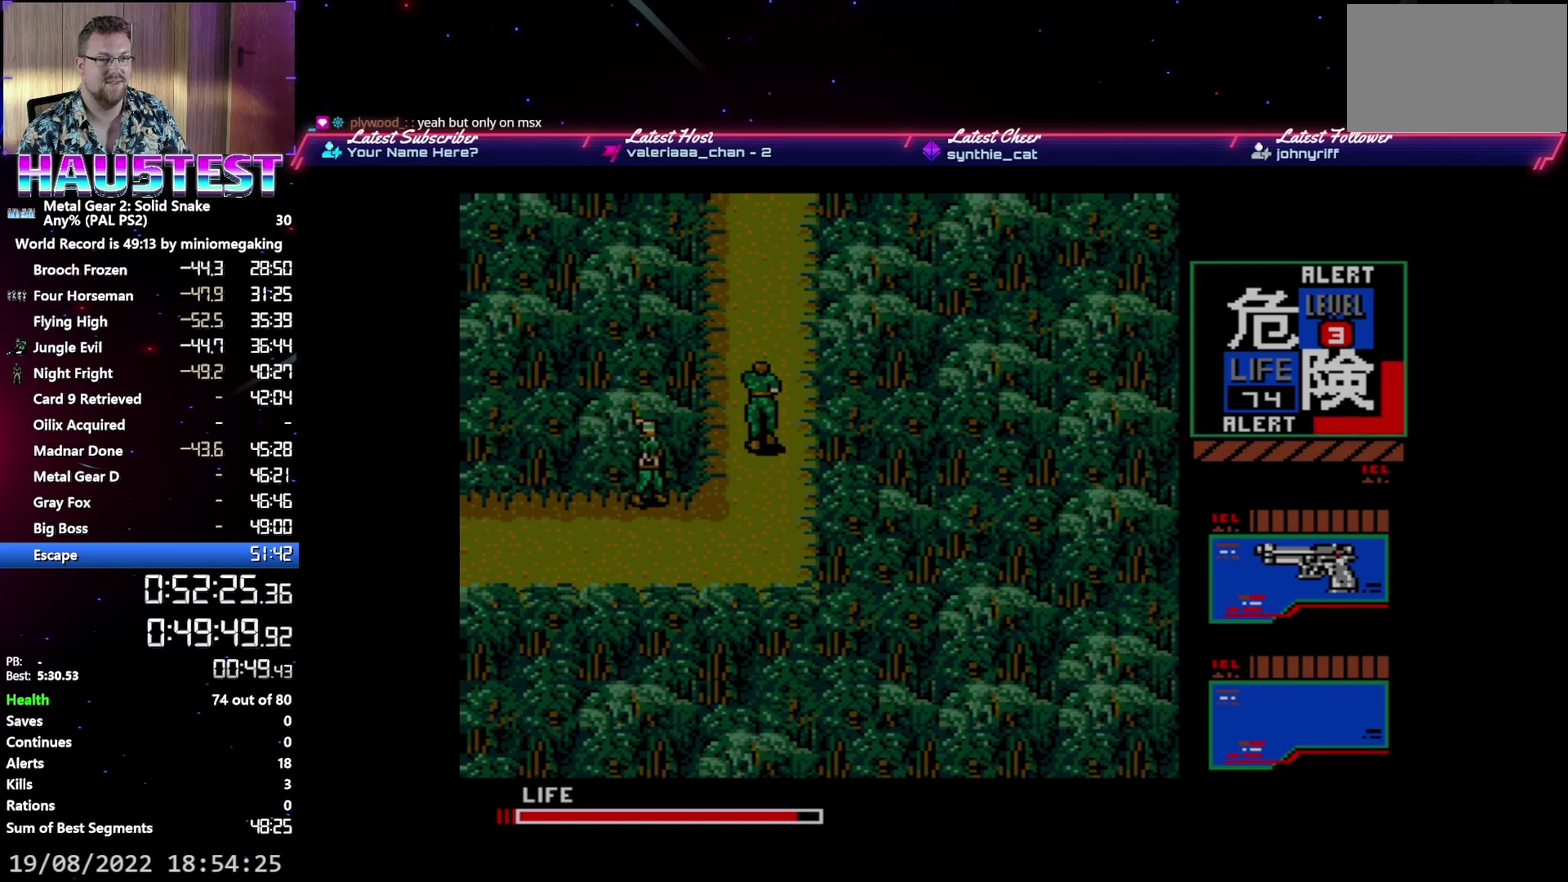
{"buttons": ["DPAD_UP"], "events": []}
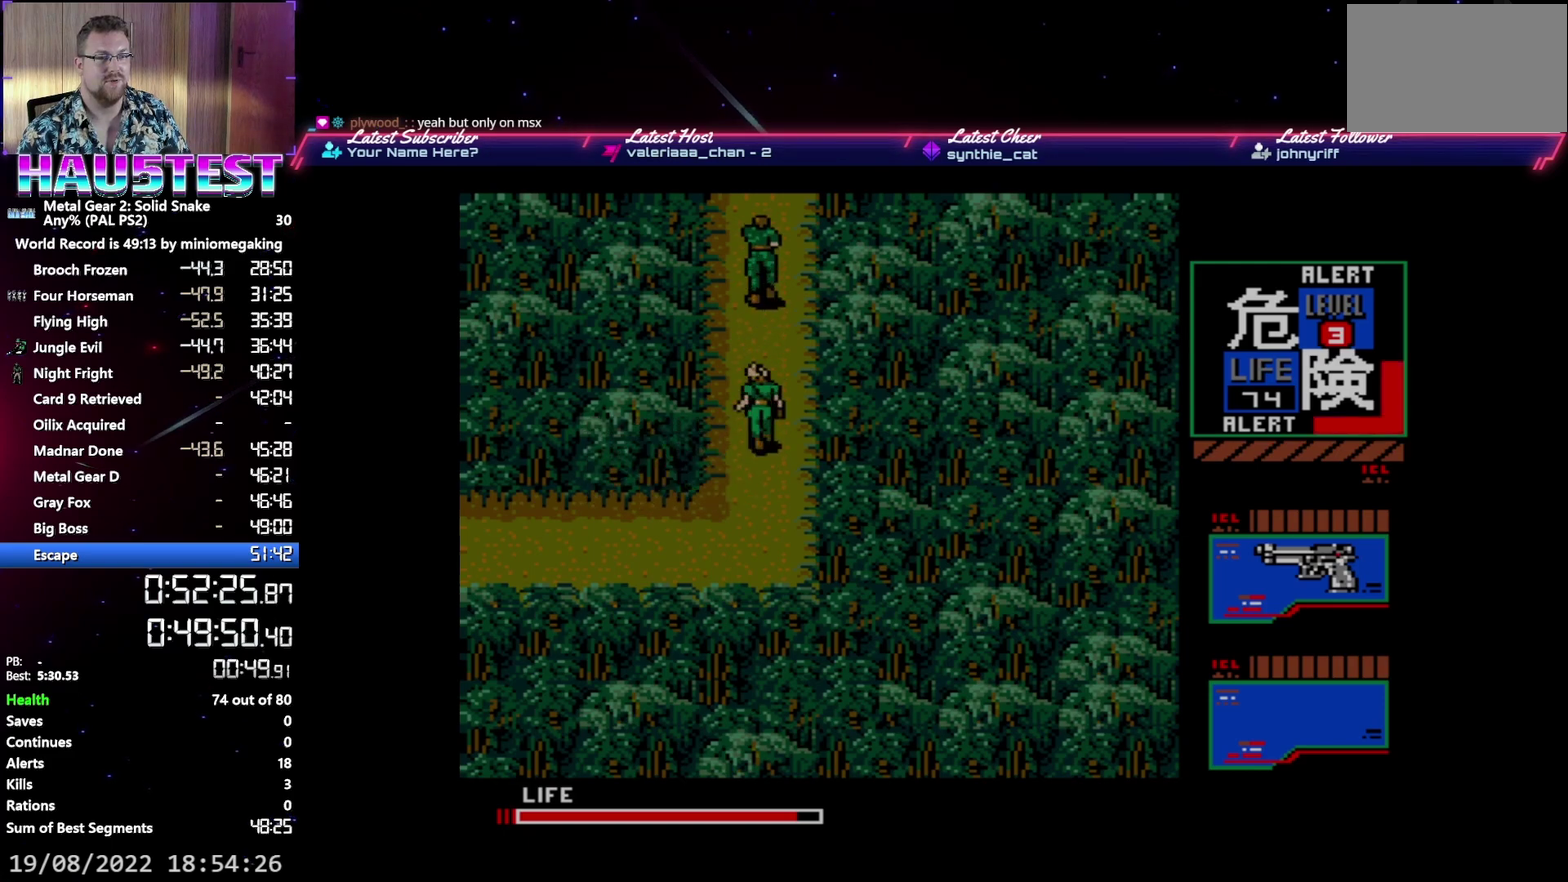
{"buttons": ["DPAD_UP"], "events": []}
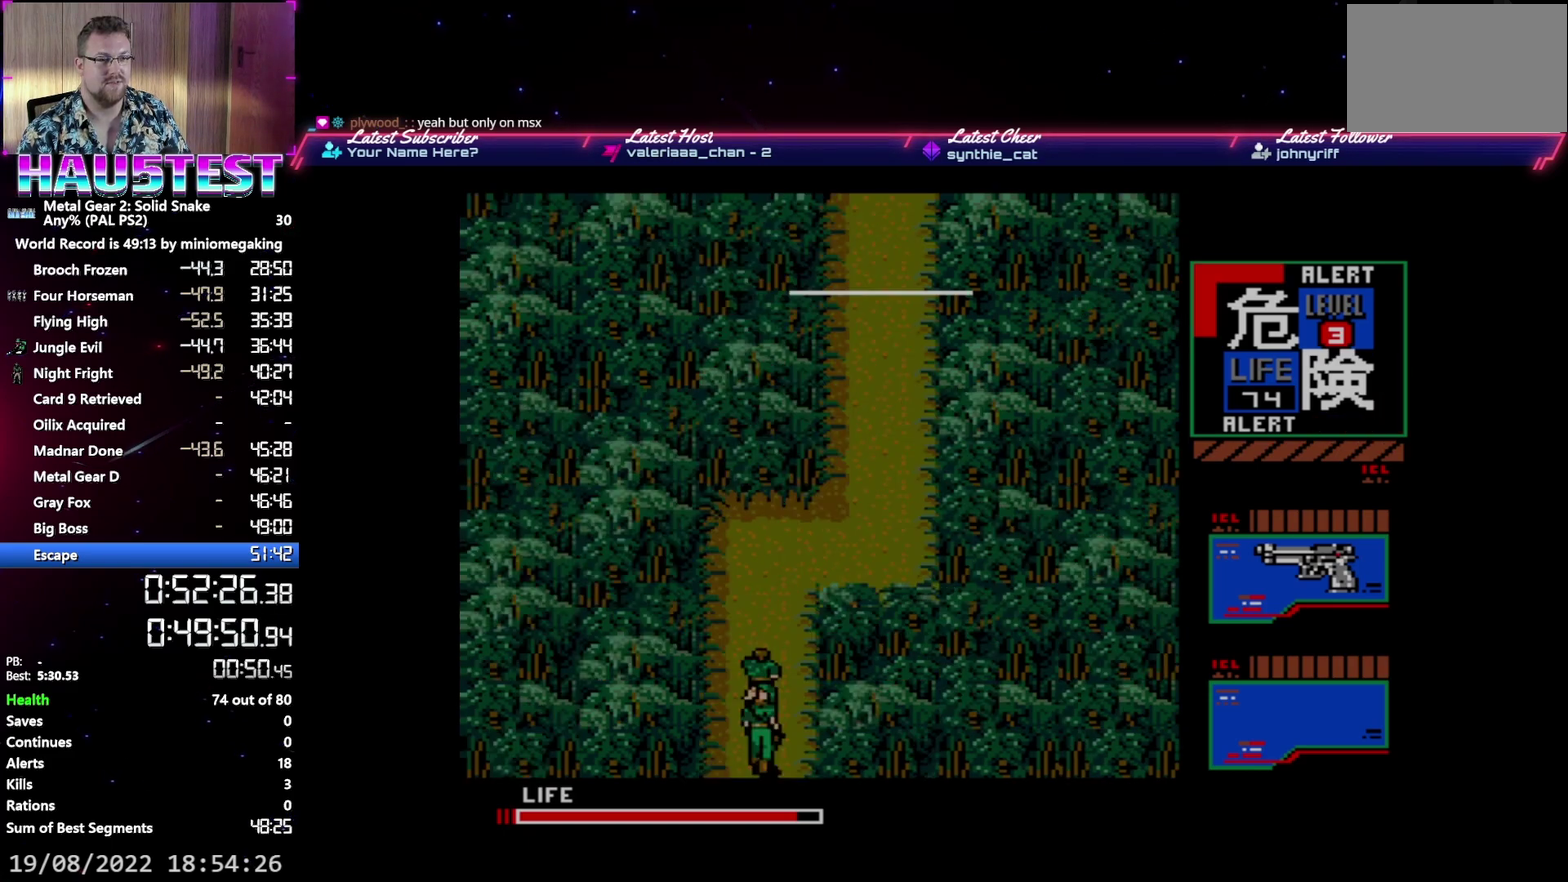
{"buttons": ["DPAD_UP"], "events": []}
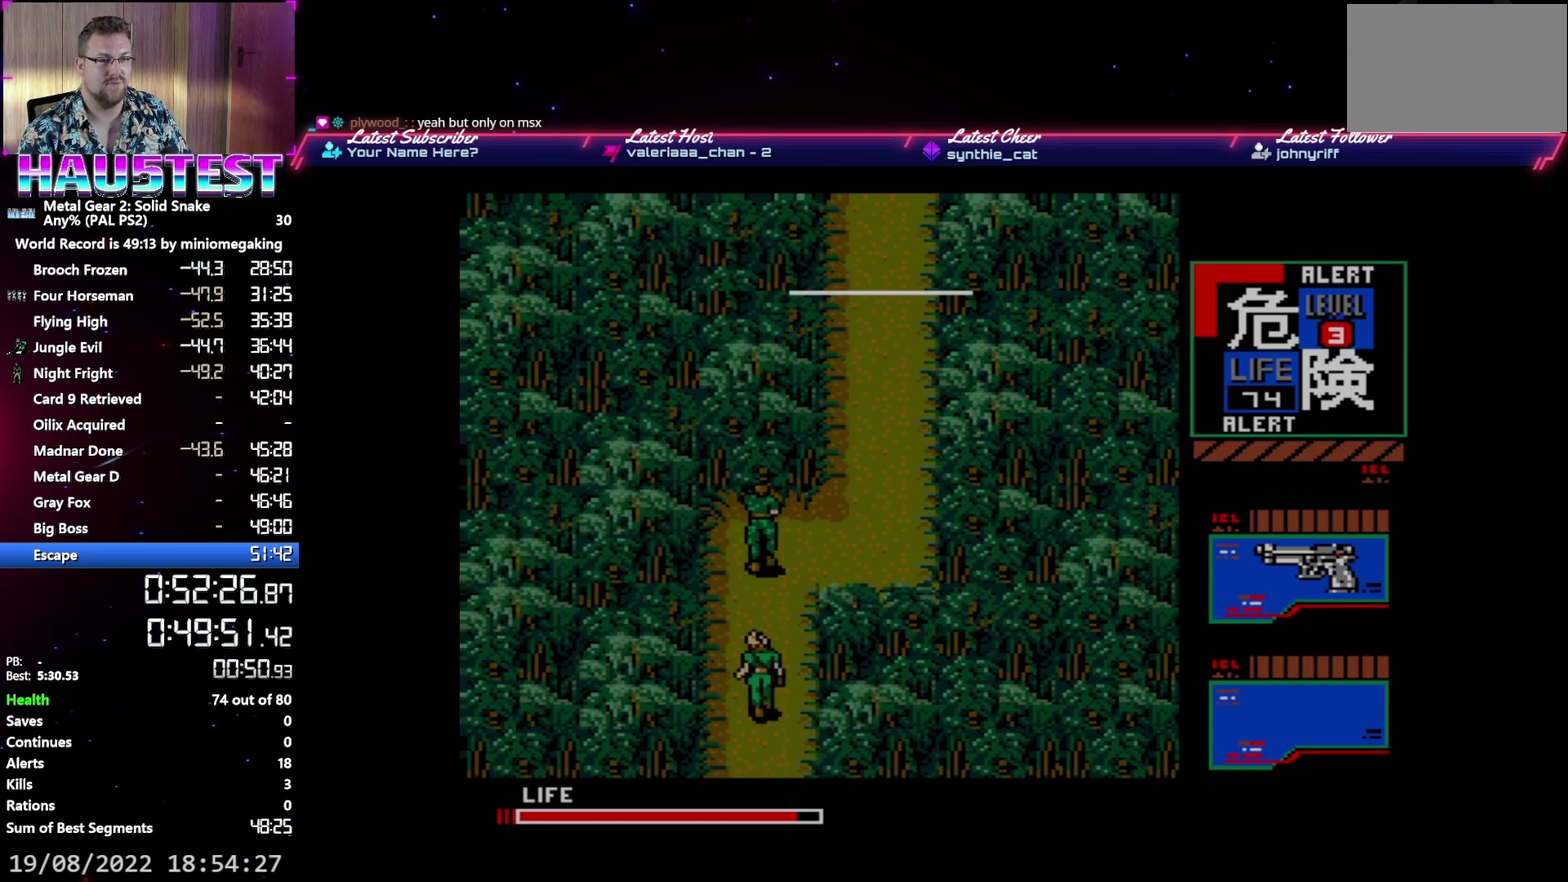
{"buttons": ["DPAD_UP"], "events": [[67, "DPAD_RIGHT", "down"], [100, "DPAD_UP", "up"], [300, "DPAD_UP", "down"], [333, "DPAD_RIGHT", "up"]]}
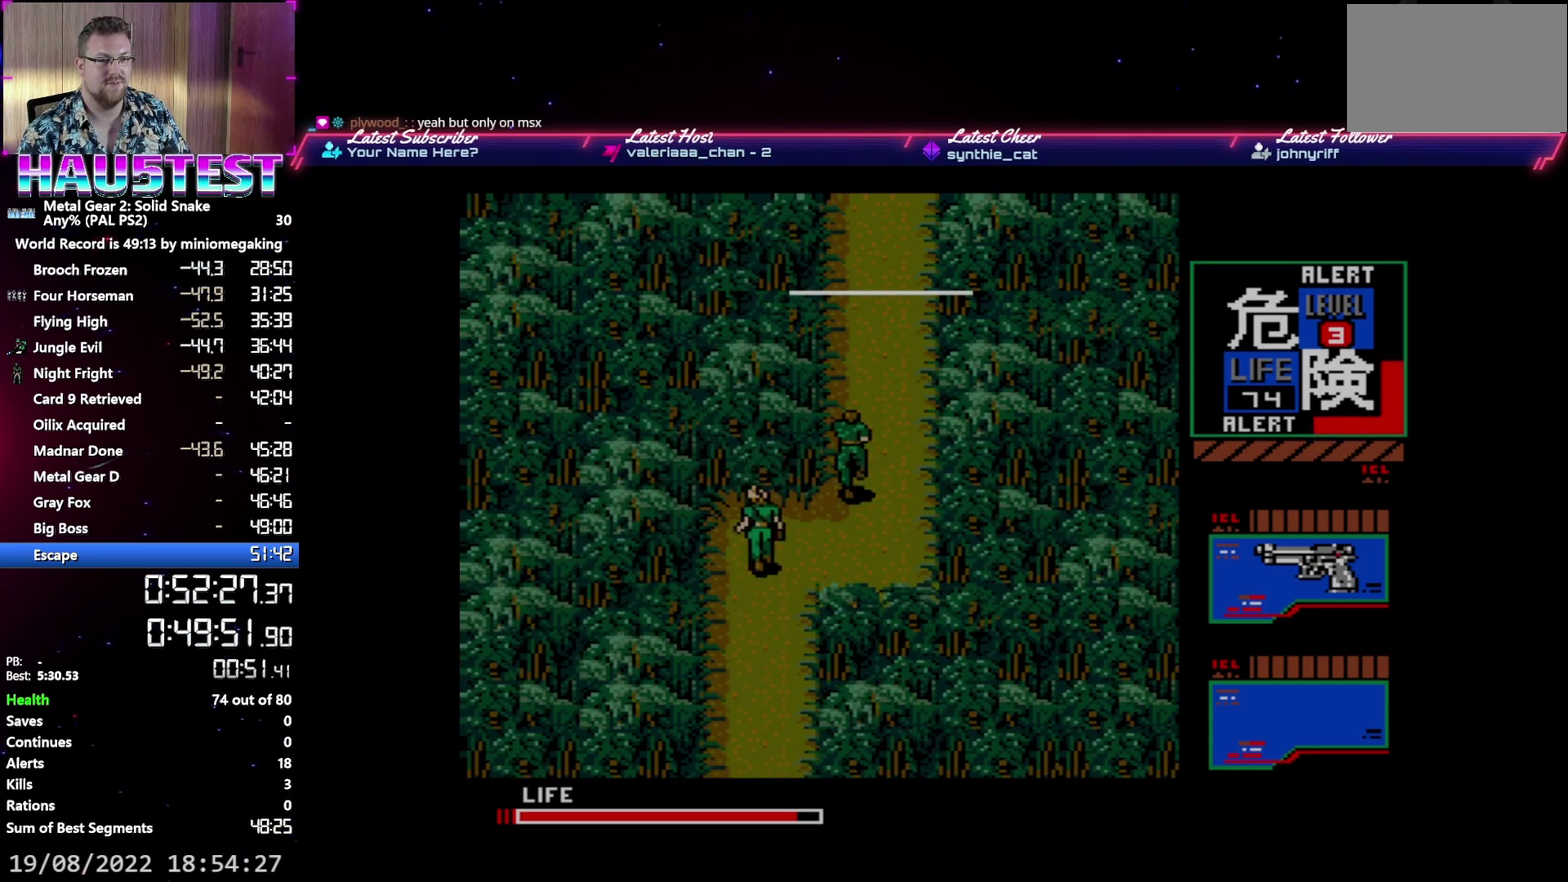
{"buttons": ["DPAD_UP"], "events": [[383, "DPAD_UP", "up"], [483, "DPAD_UP", "down"]]}
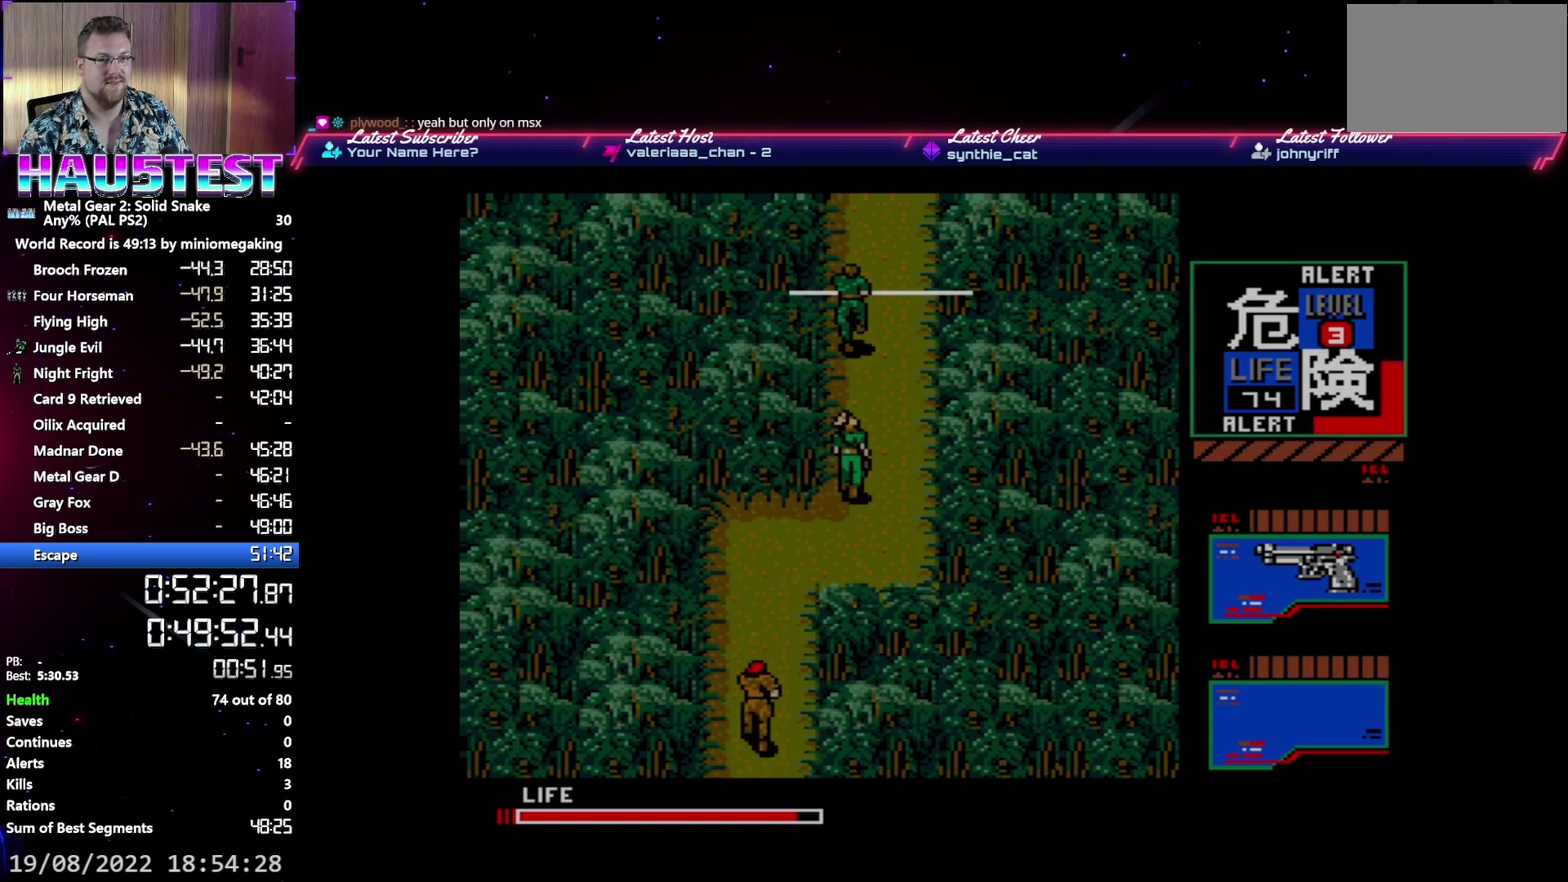
{"buttons": ["DPAD_UP"], "events": []}